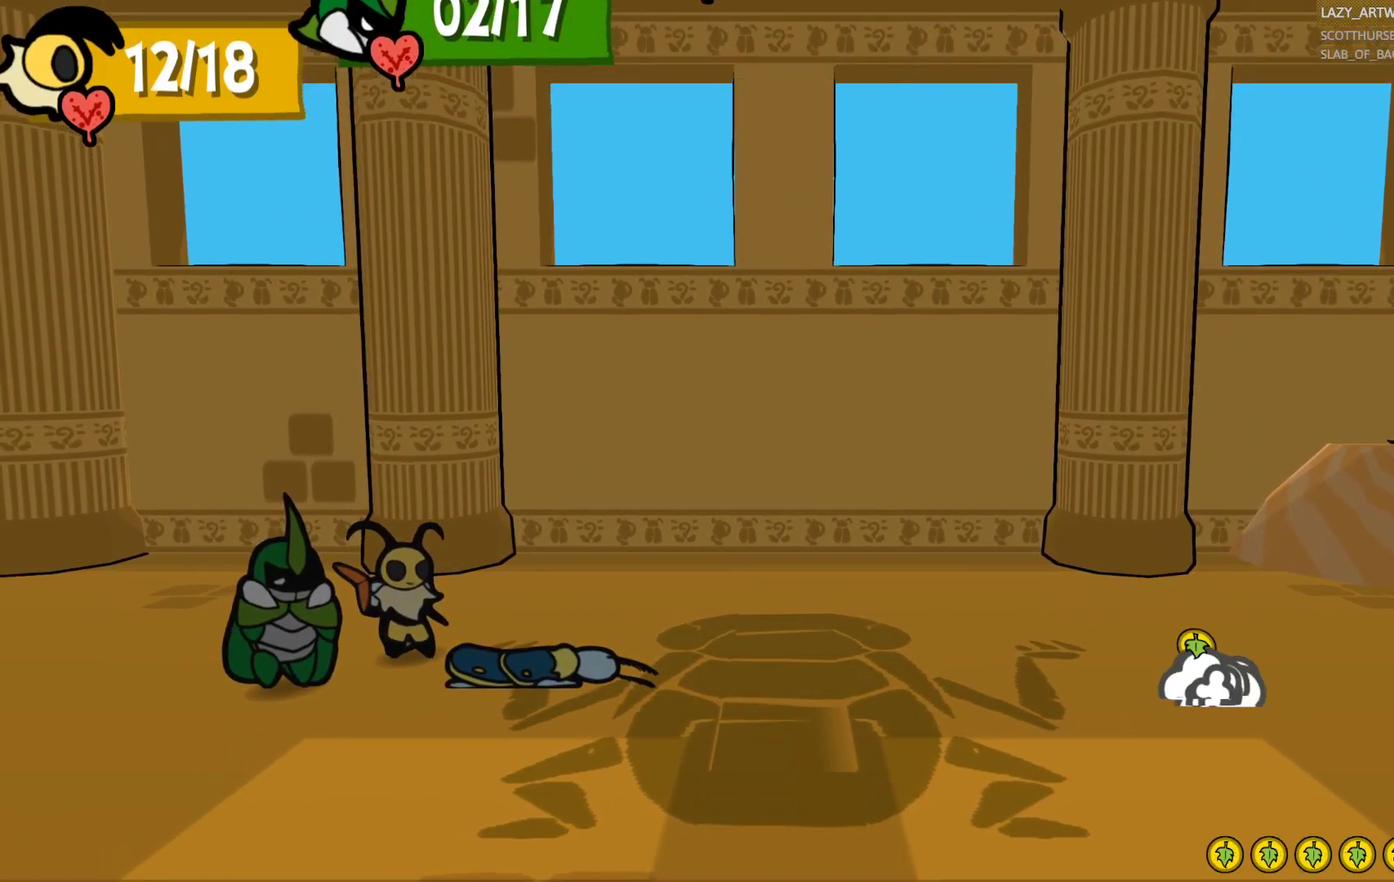
Gameplay with a controller (PlayStation layout); each line is a JSON object with the inputs held at the frame after it. "events" lists button and stick changes between this image and that frame as [ms after this image, input, new state], when the widget could be followed in between. This document gives stick clicks only as held states, not as events.
{"buttons": [], "left_stick": "center", "right_stick": "center", "events": []}
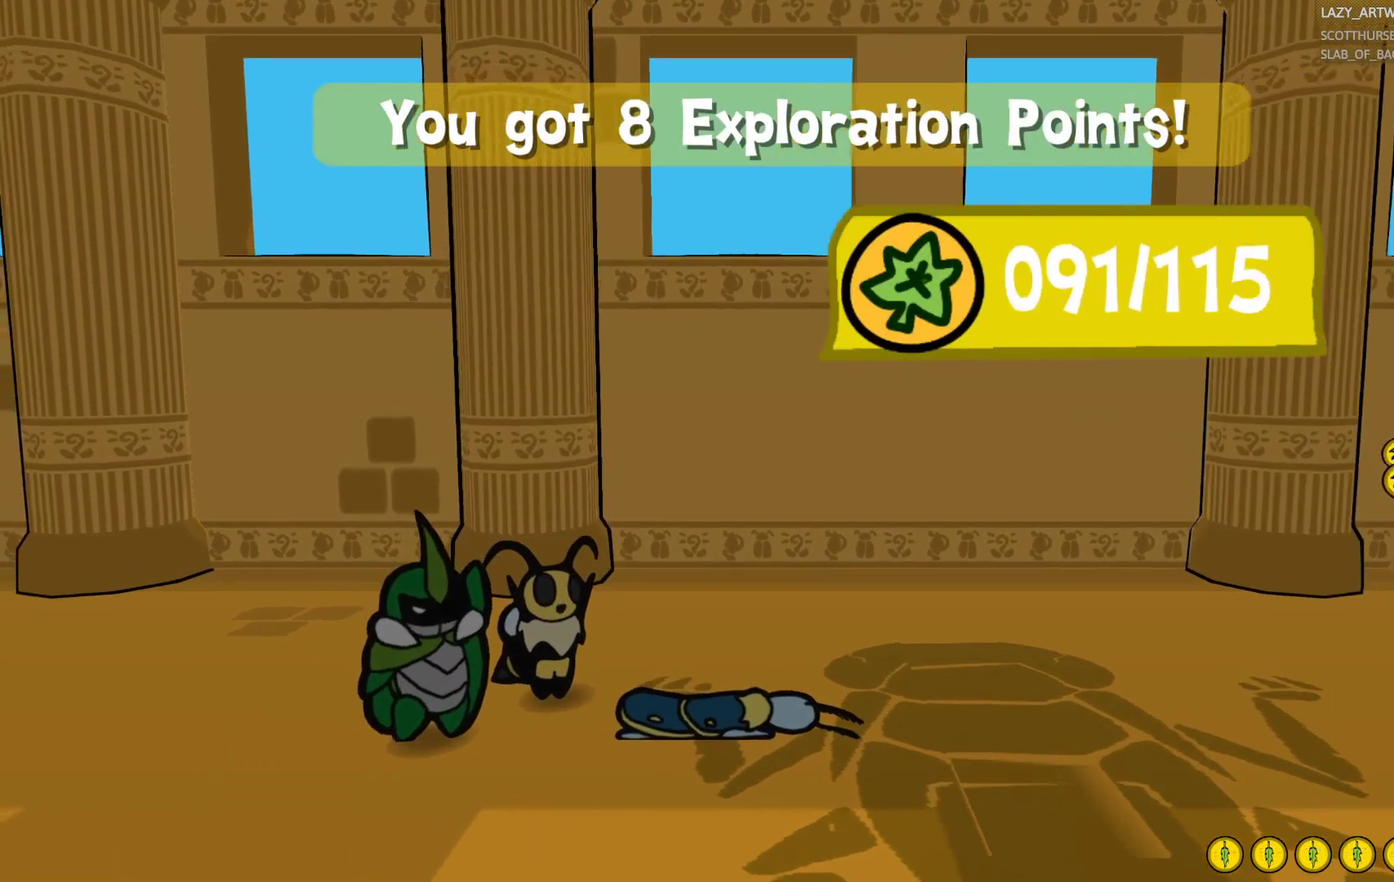
{"buttons": ["CROSS"], "left_stick": "center", "right_stick": "center", "events": [[350, "CROSS", "down"]]}
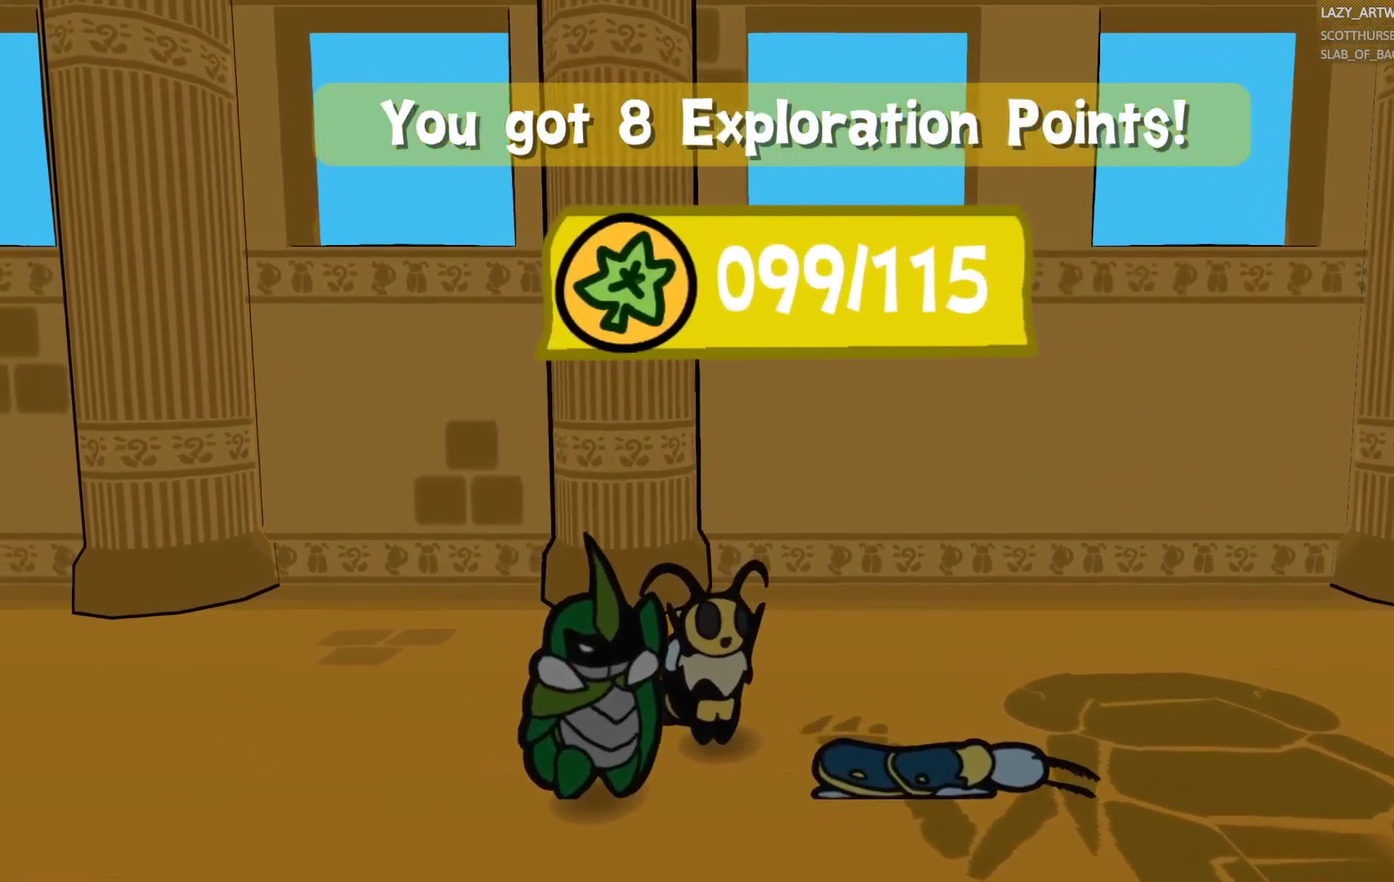
{"buttons": ["CROSS", "CIRCLE"], "left_stick": "center", "right_stick": "center", "events": [[33, "CIRCLE", "down"], [67, "CROSS", "up"], [183, "CIRCLE", "up"], [267, "CROSS", "down"], [300, "CIRCLE", "down"], [400, "CIRCLE", "up"], [400, "CROSS", "up"], [450, "CROSS", "down"], [467, "CIRCLE", "down"]]}
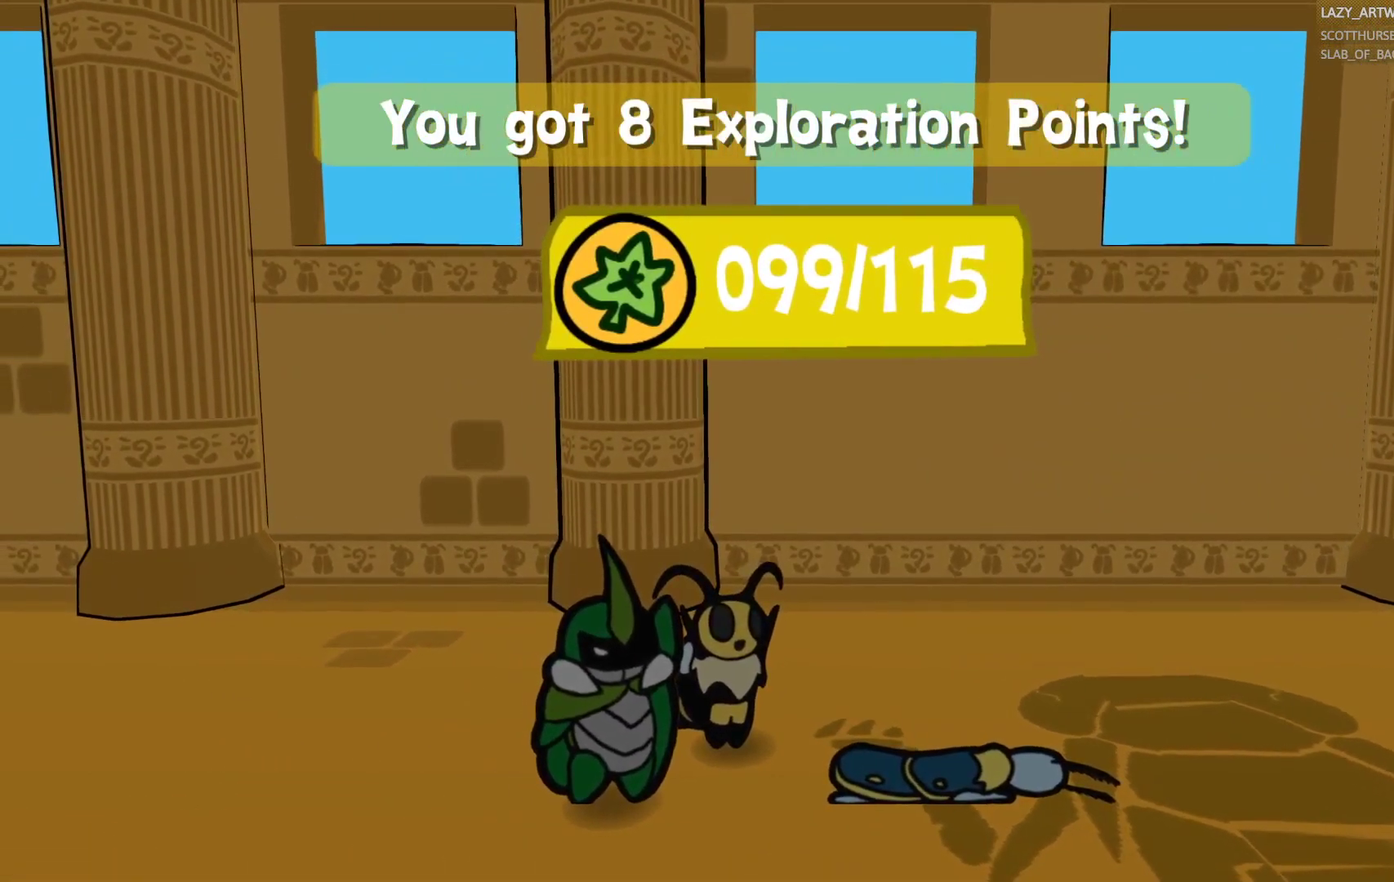
{"buttons": ["CROSS", "CIRCLE"], "left_stick": "center", "right_stick": "center", "events": [[67, "CIRCLE", "up"], [117, "CIRCLE", "down"], [233, "CIRCLE", "up"], [300, "CIRCLE", "down"], [383, "CIRCLE", "up"], [383, "CROSS", "up"], [450, "CROSS", "down"], [467, "CIRCLE", "down"]]}
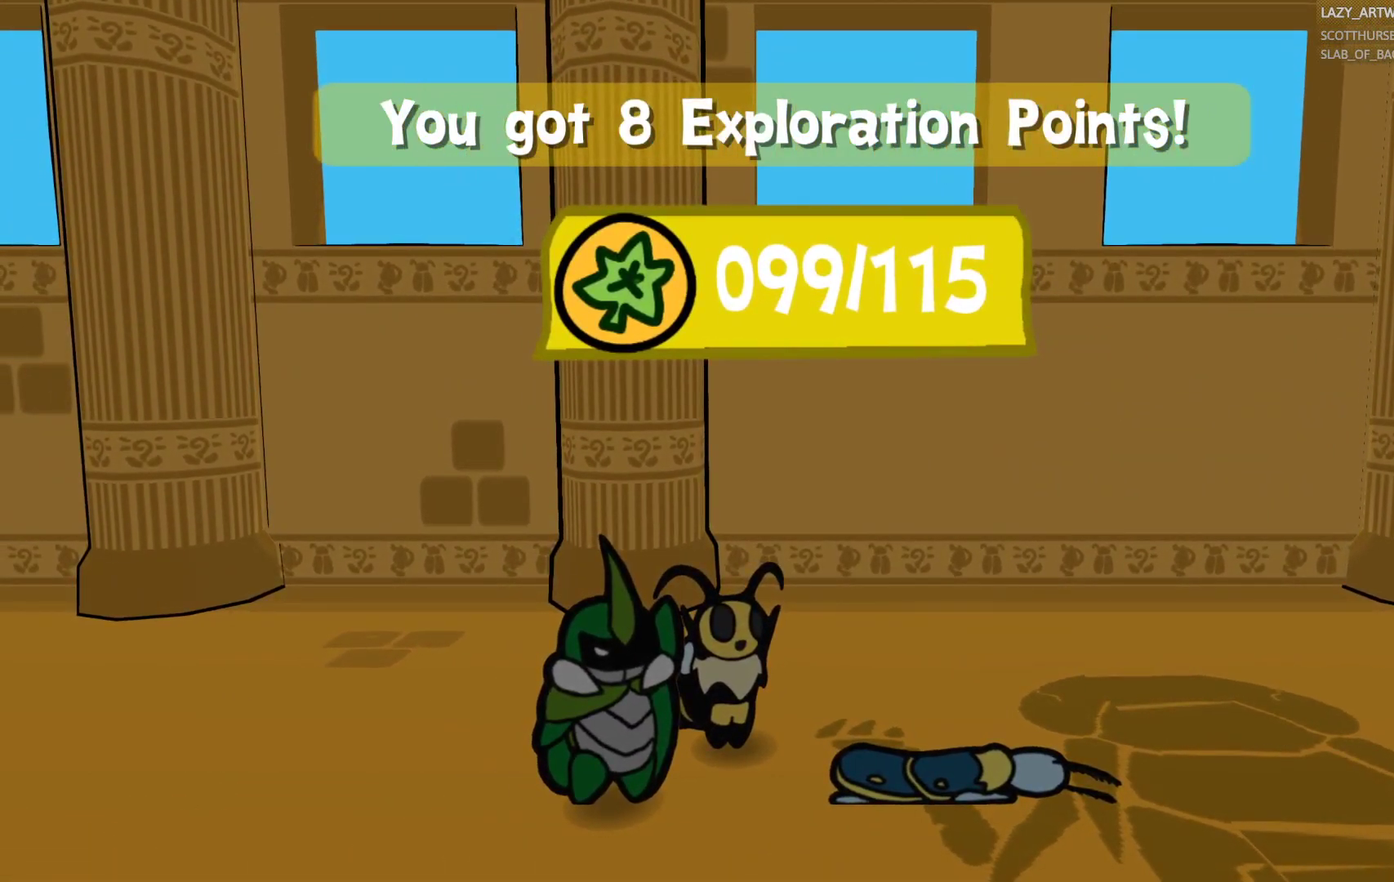
{"buttons": ["CROSS", "CIRCLE"], "left_stick": "center", "right_stick": "center", "events": [[50, "CIRCLE", "up"], [50, "CROSS", "up"], [117, "CROSS", "down"], [133, "CIRCLE", "down"], [217, "CIRCLE", "up"], [217, "CROSS", "up"], [283, "CIRCLE", "down"], [283, "CROSS", "down"], [383, "CIRCLE", "up"], [383, "CROSS", "up"], [450, "CROSS", "down"], [483, "CIRCLE", "down"]]}
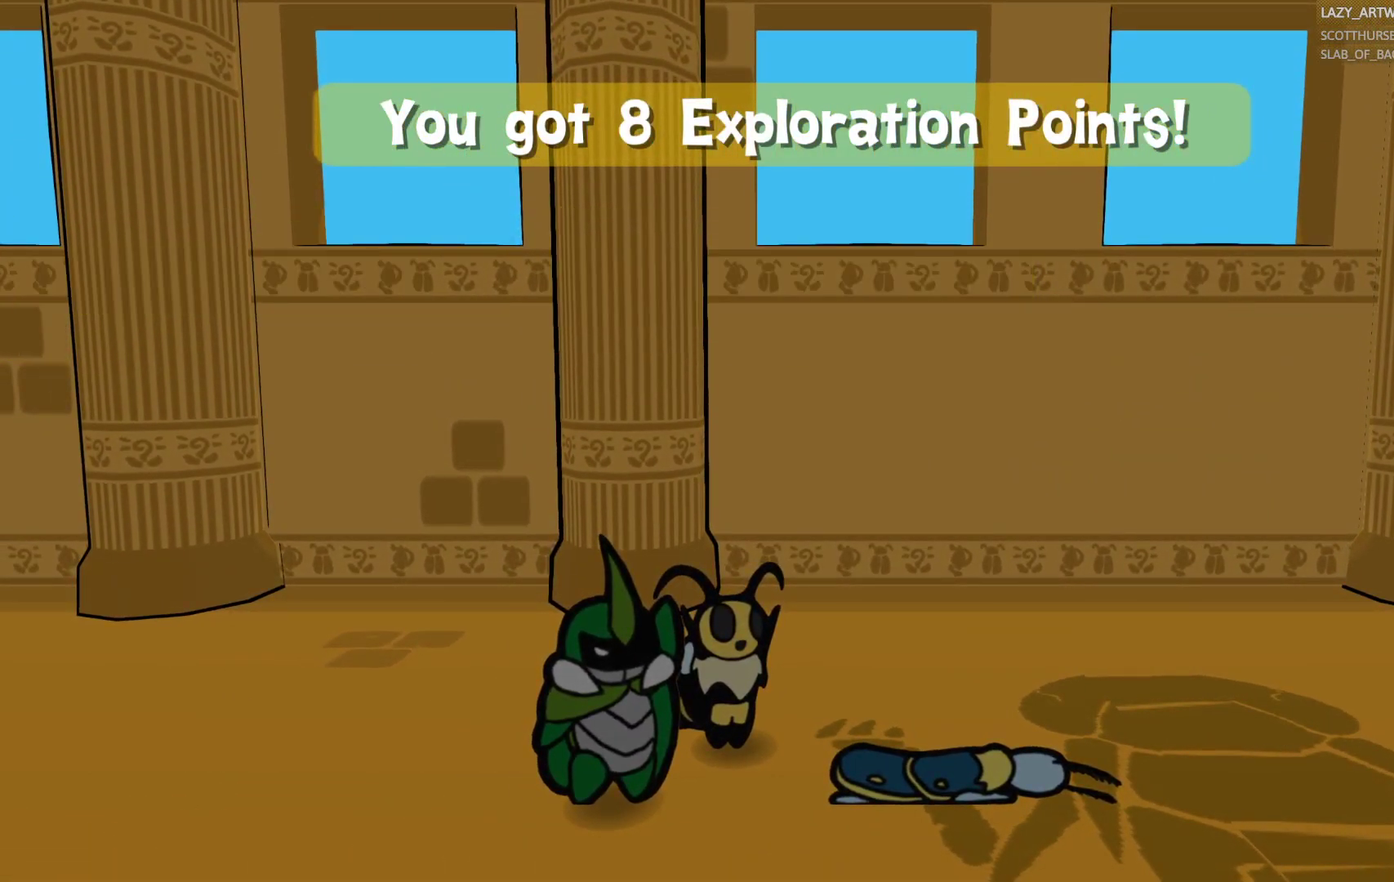
{"buttons": [], "left_stick": "center", "right_stick": "center", "events": [[50, "CIRCLE", "up"], [50, "CROSS", "up"], [100, "CROSS", "down"], [117, "CIRCLE", "down"], [217, "CIRCLE", "up"], [217, "CROSS", "up"]]}
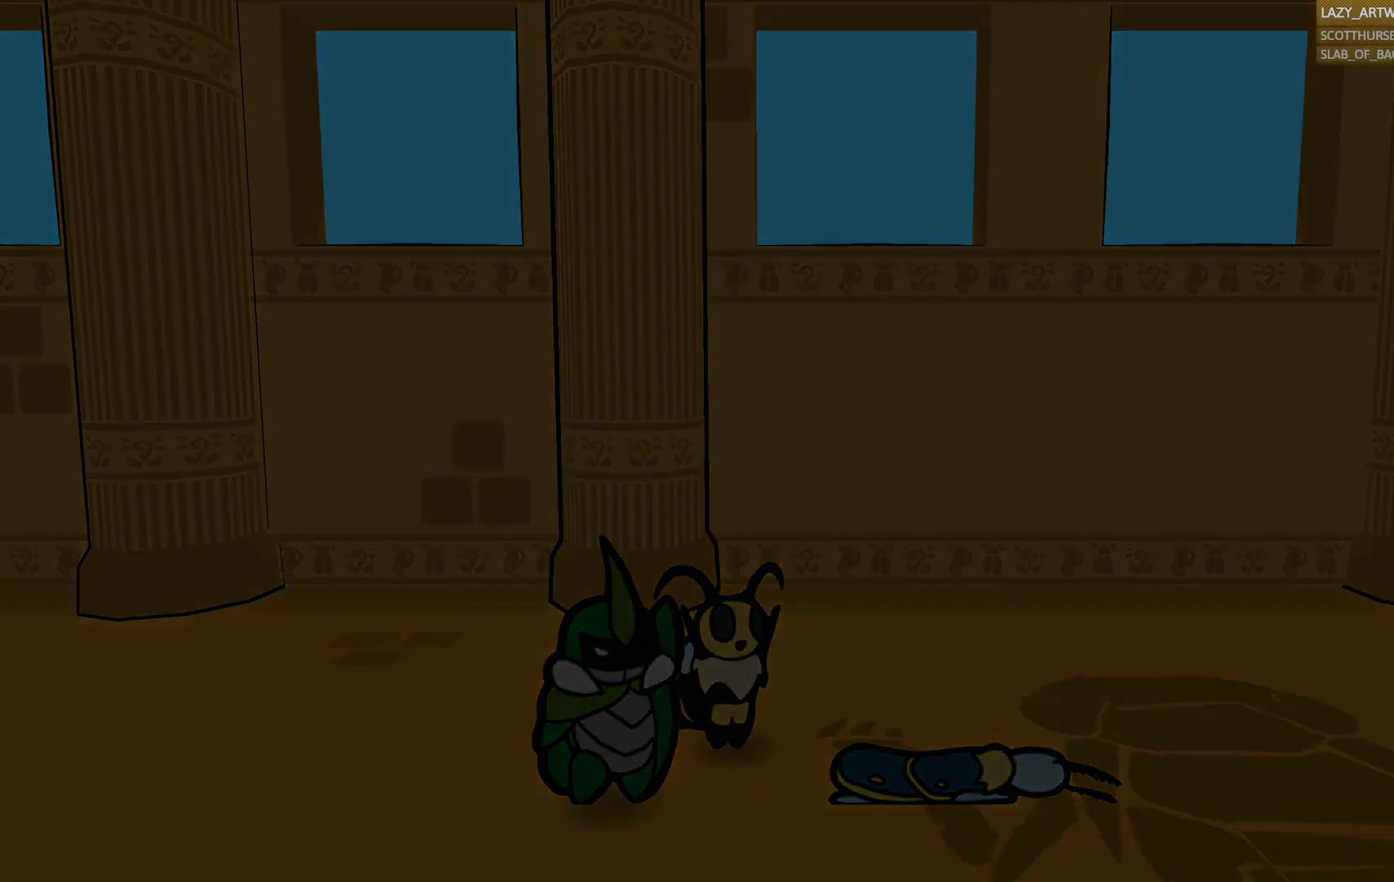
{"buttons": [], "left_stick": "center", "right_stick": "center", "events": []}
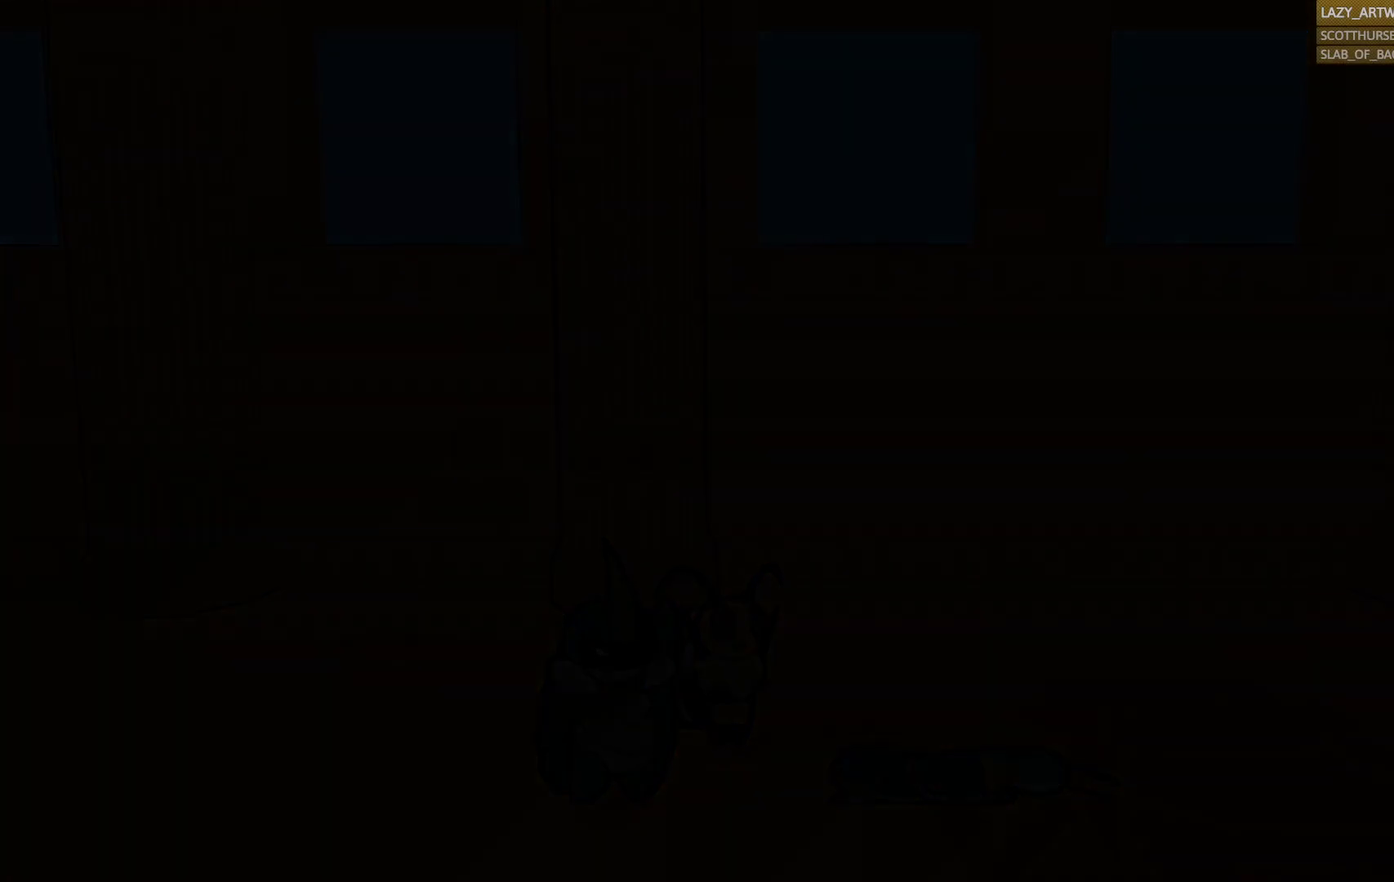
{"buttons": [], "left_stick": "center", "right_stick": "center", "events": []}
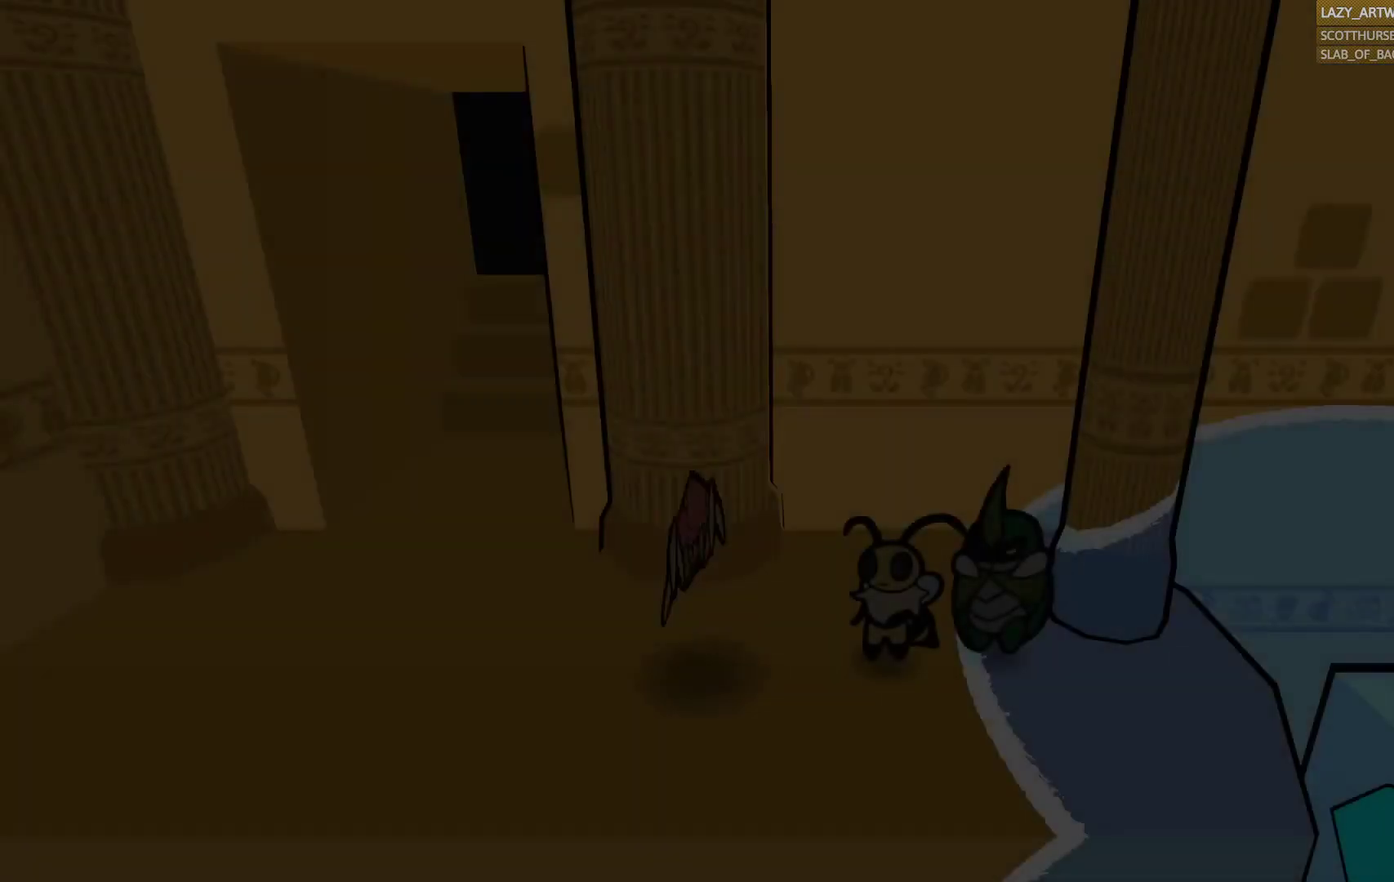
{"buttons": [], "left_stick": "center", "right_stick": "center", "events": []}
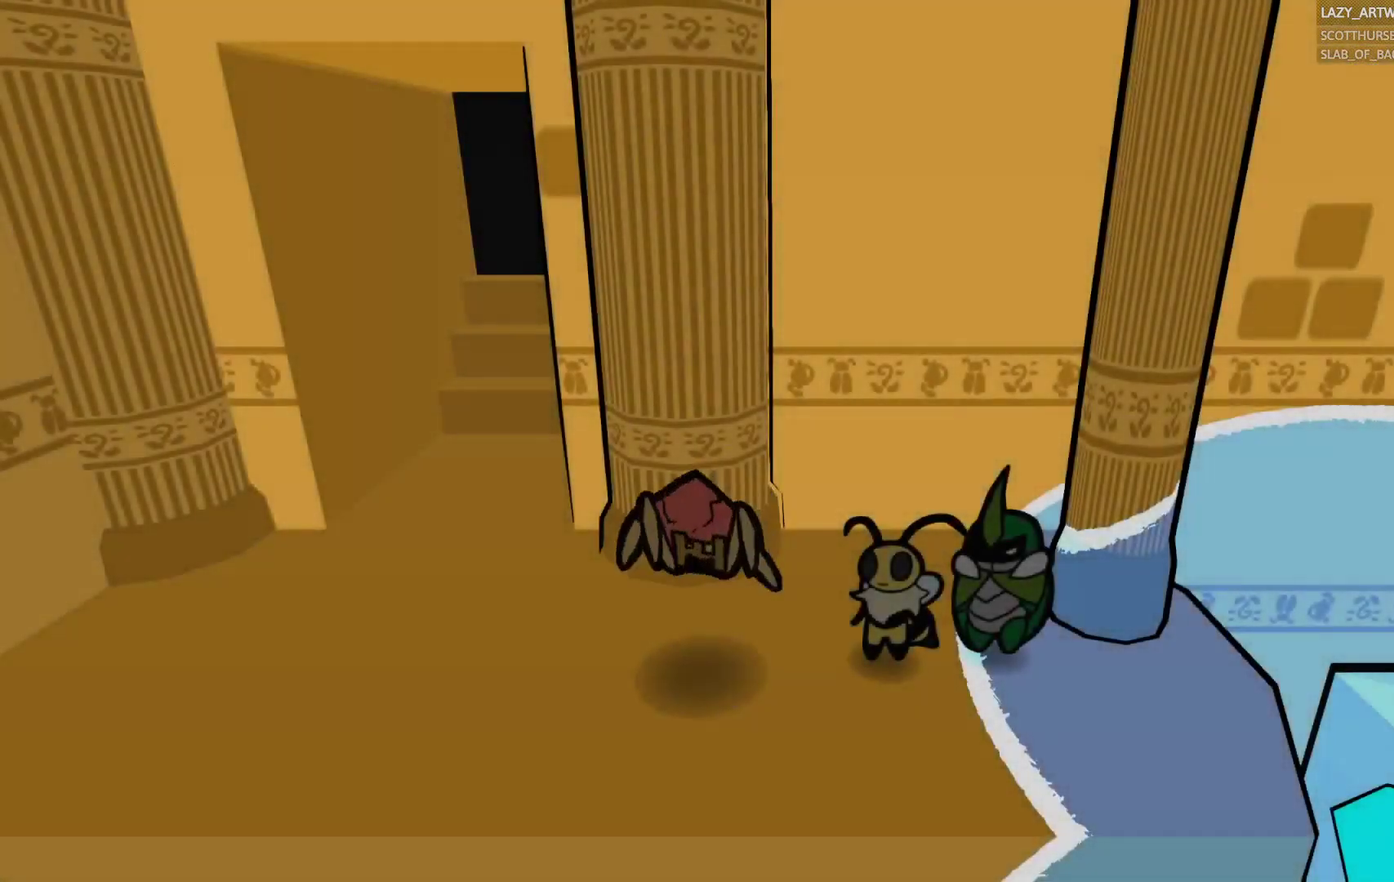
{"buttons": [], "left_stick": "down", "right_stick": "center", "events": [[67, "left_stick", "left"], [250, "left_stick", "center"], [433, "left_stick", "down"]]}
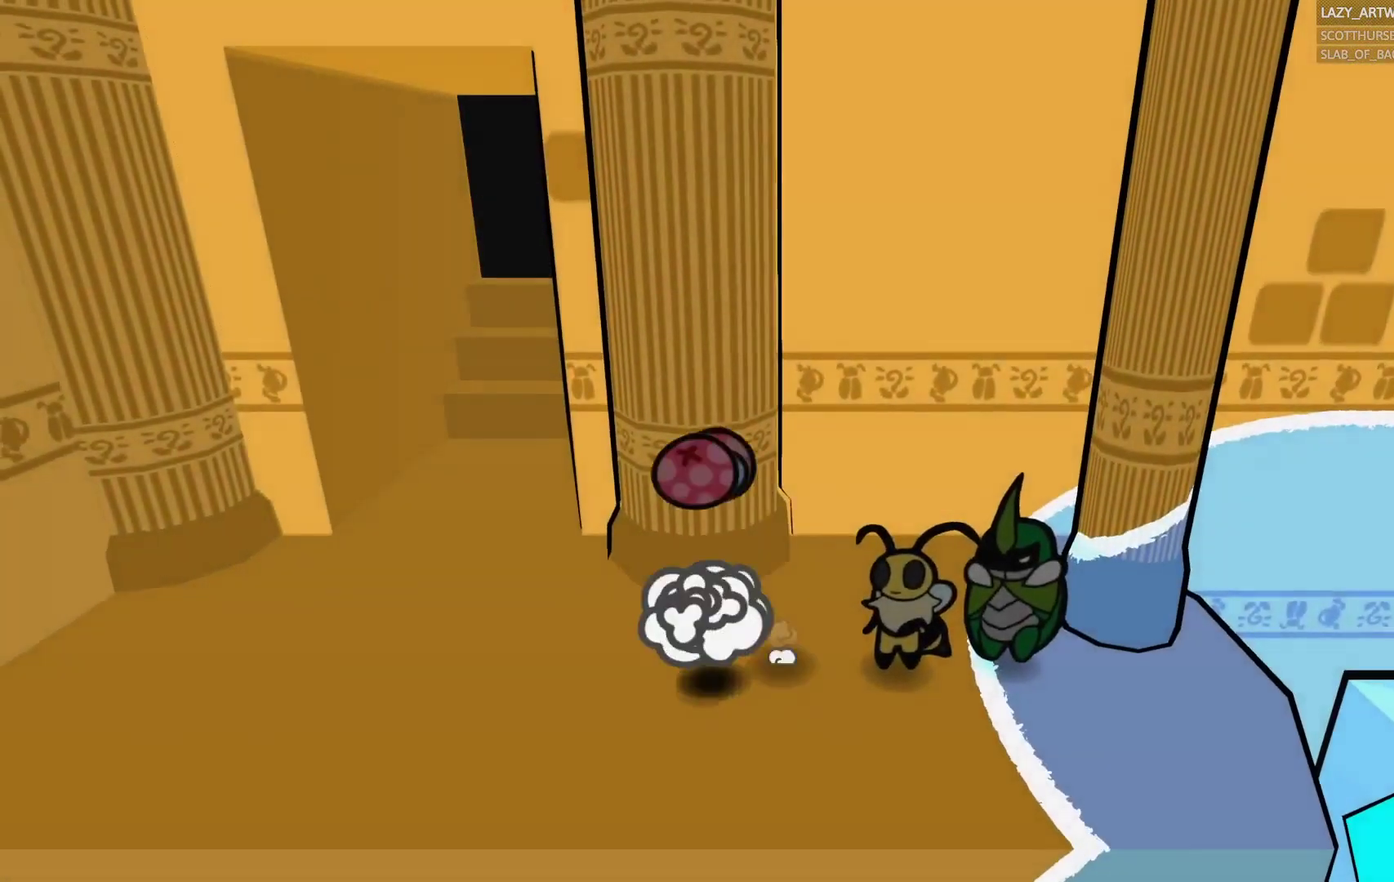
{"buttons": [], "left_stick": "up", "right_stick": "center", "events": [[100, "left_stick", "center"], [317, "left_stick", "left"], [500, "left_stick", "up"]]}
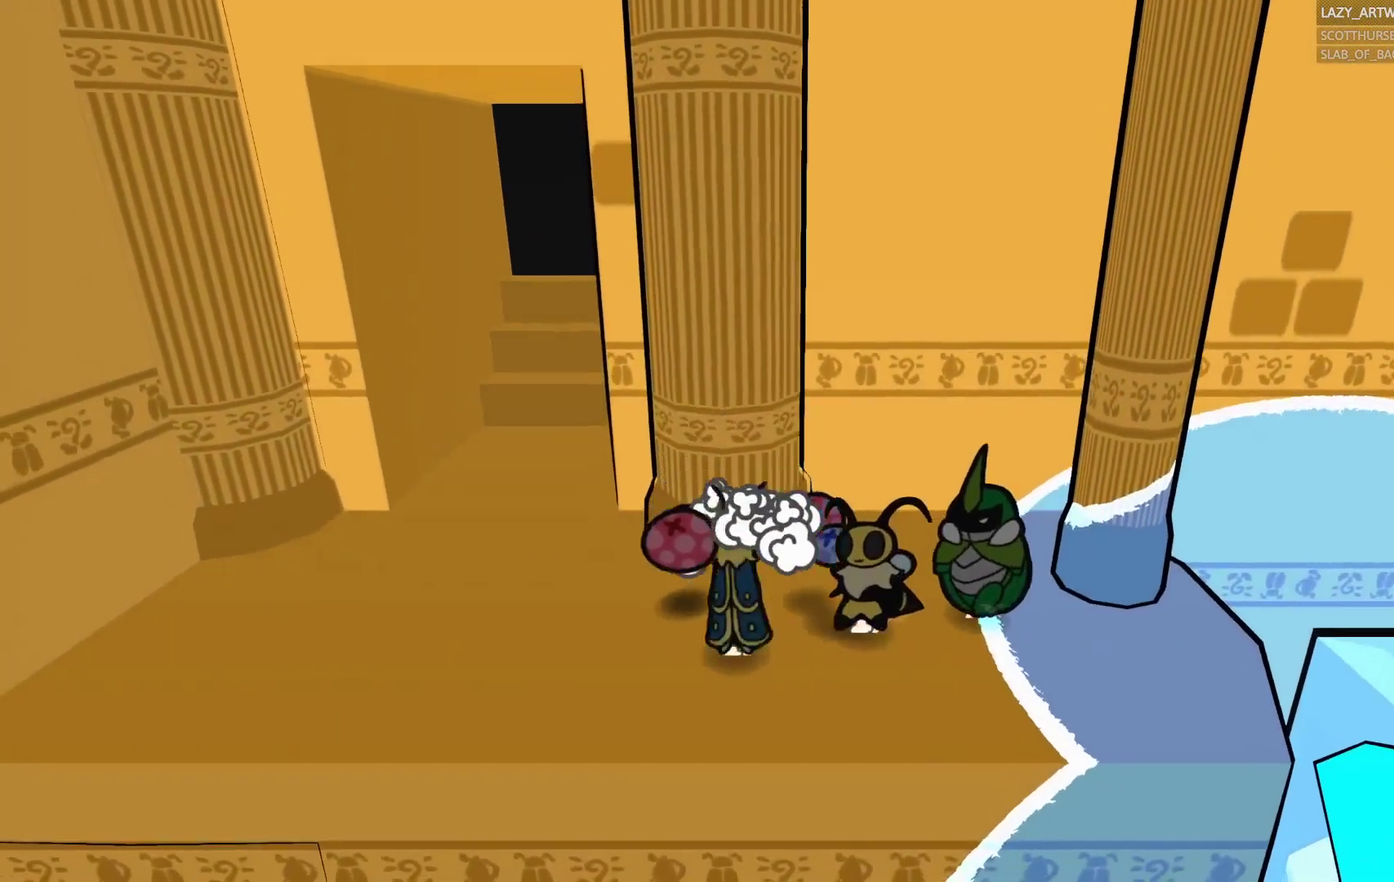
{"buttons": [], "left_stick": "left", "right_stick": "center", "events": [[217, "left_stick", "up-right"], [383, "left_stick", "up"], [433, "left_stick", "up-left"], [483, "left_stick", "left"]]}
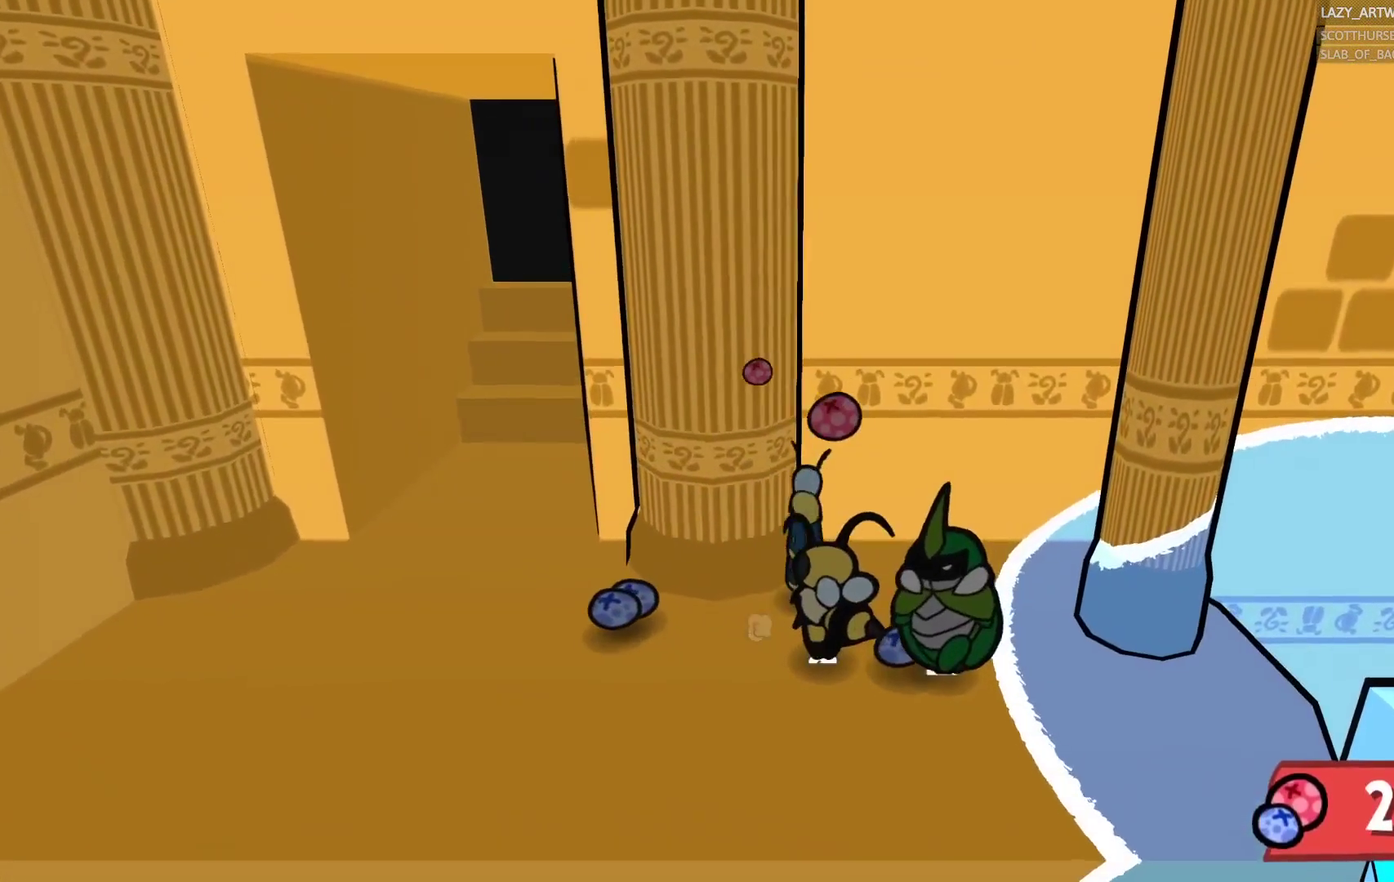
{"buttons": [], "left_stick": "down-left", "right_stick": "center", "events": [[100, "left_stick", "down-left"]]}
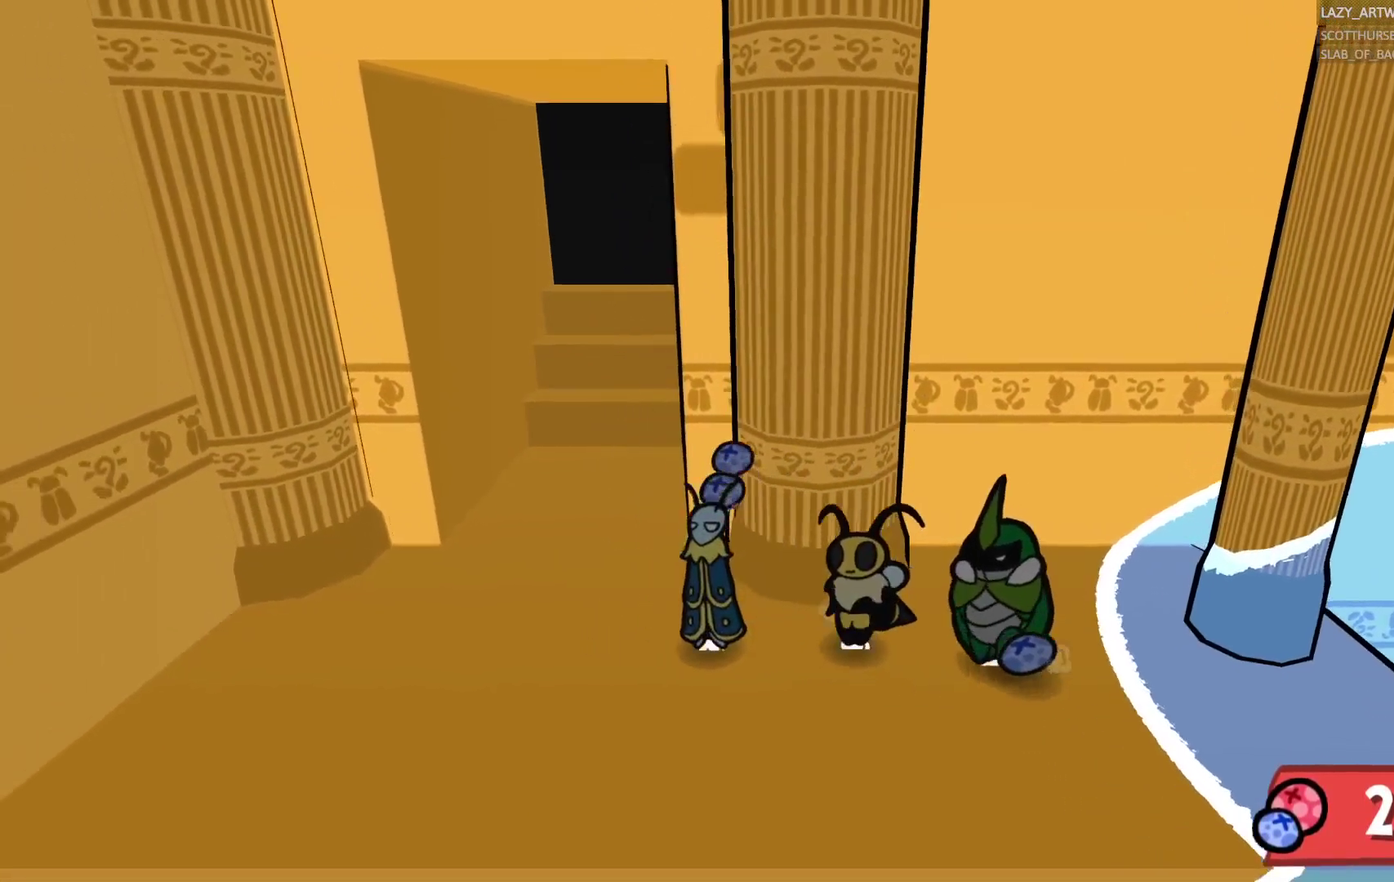
{"buttons": [], "left_stick": "right", "right_stick": "center", "events": [[183, "left_stick", "left"], [417, "left_stick", "down-right"], [467, "left_stick", "right"]]}
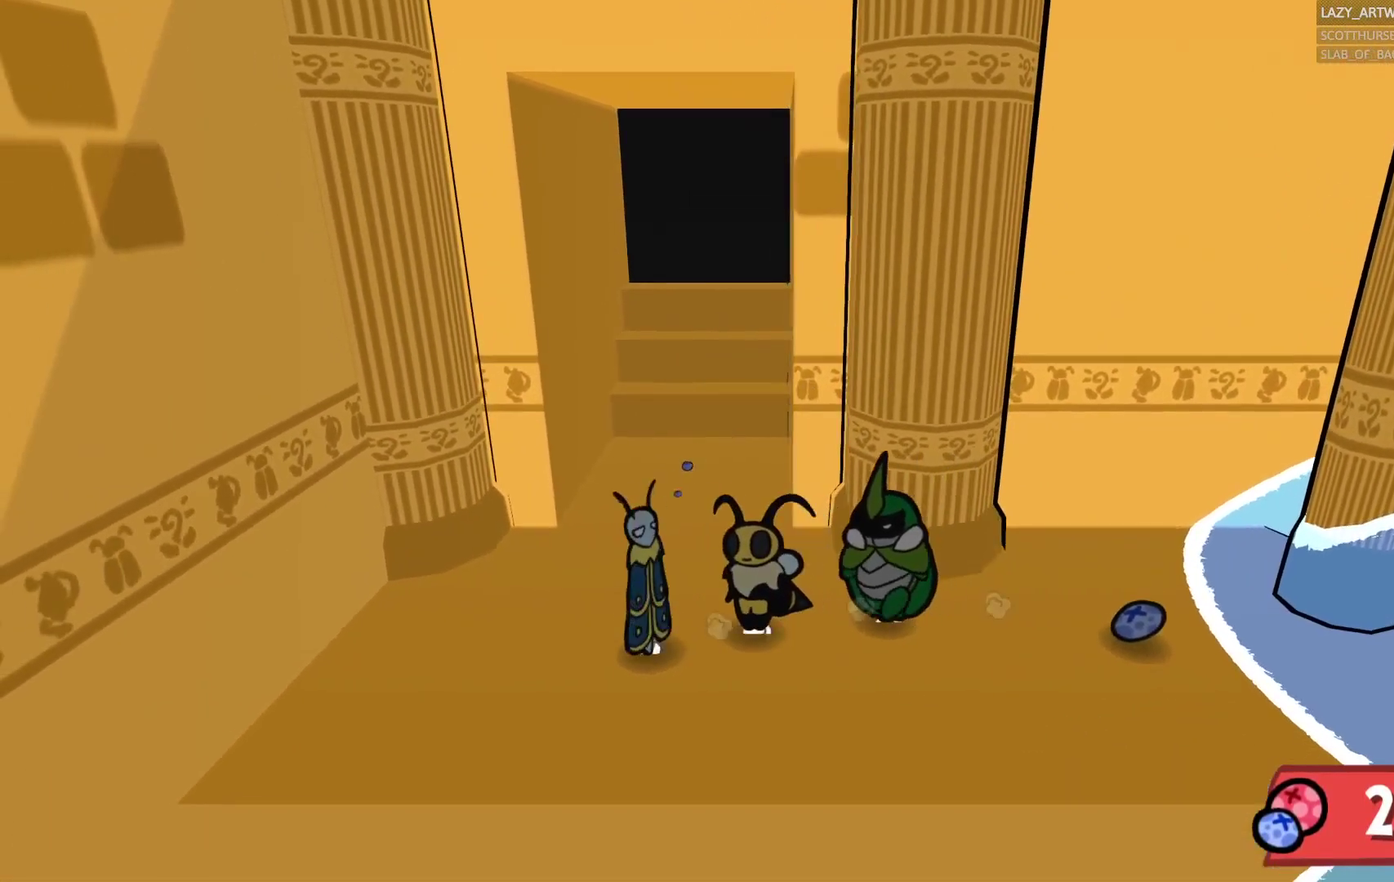
{"buttons": [], "left_stick": "right", "right_stick": "center", "events": []}
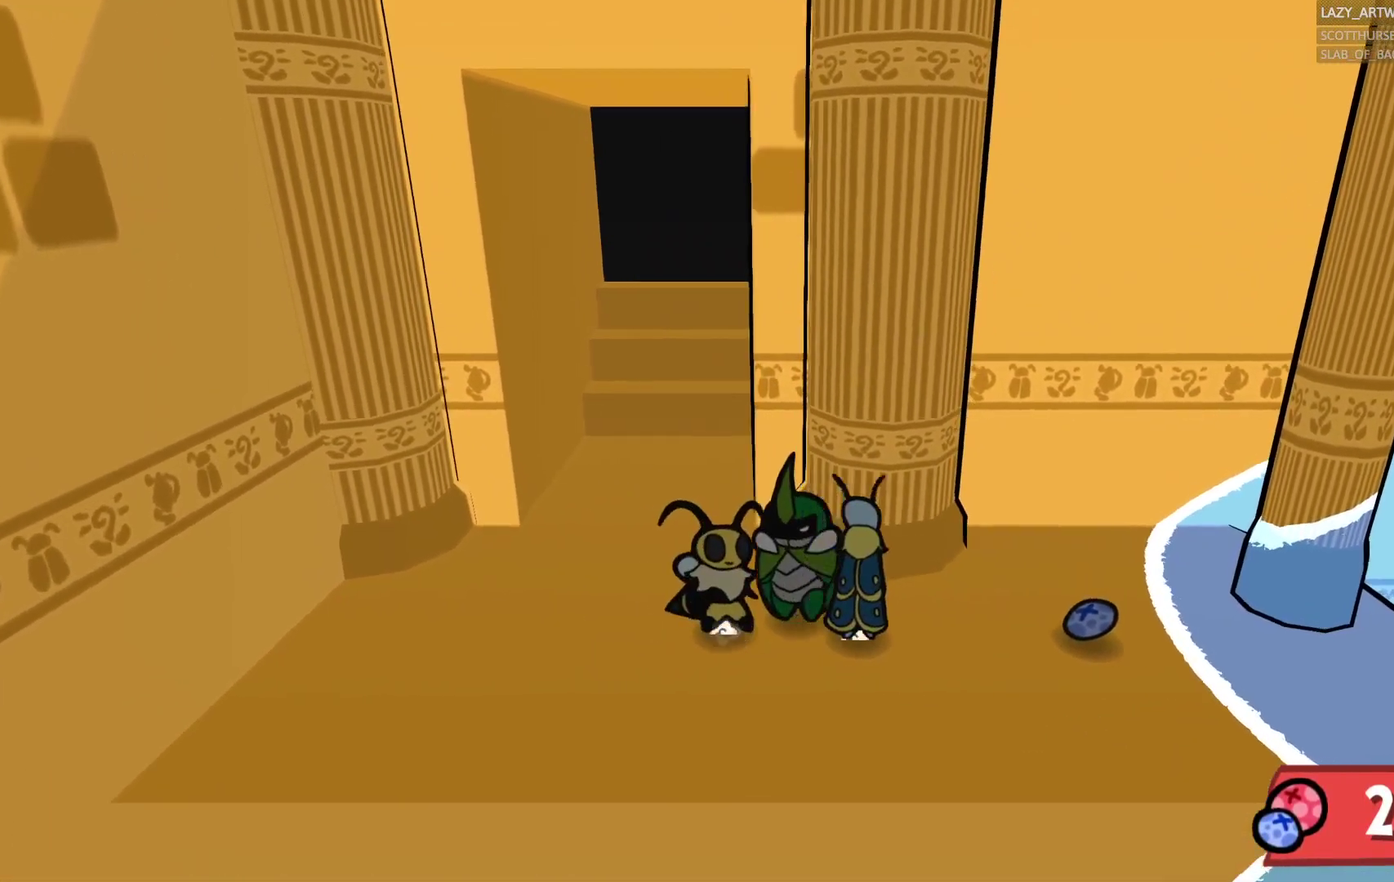
{"buttons": [], "left_stick": "left", "right_stick": "center", "events": [[367, "left_stick", "up"], [433, "left_stick", "up-left"], [500, "left_stick", "left"]]}
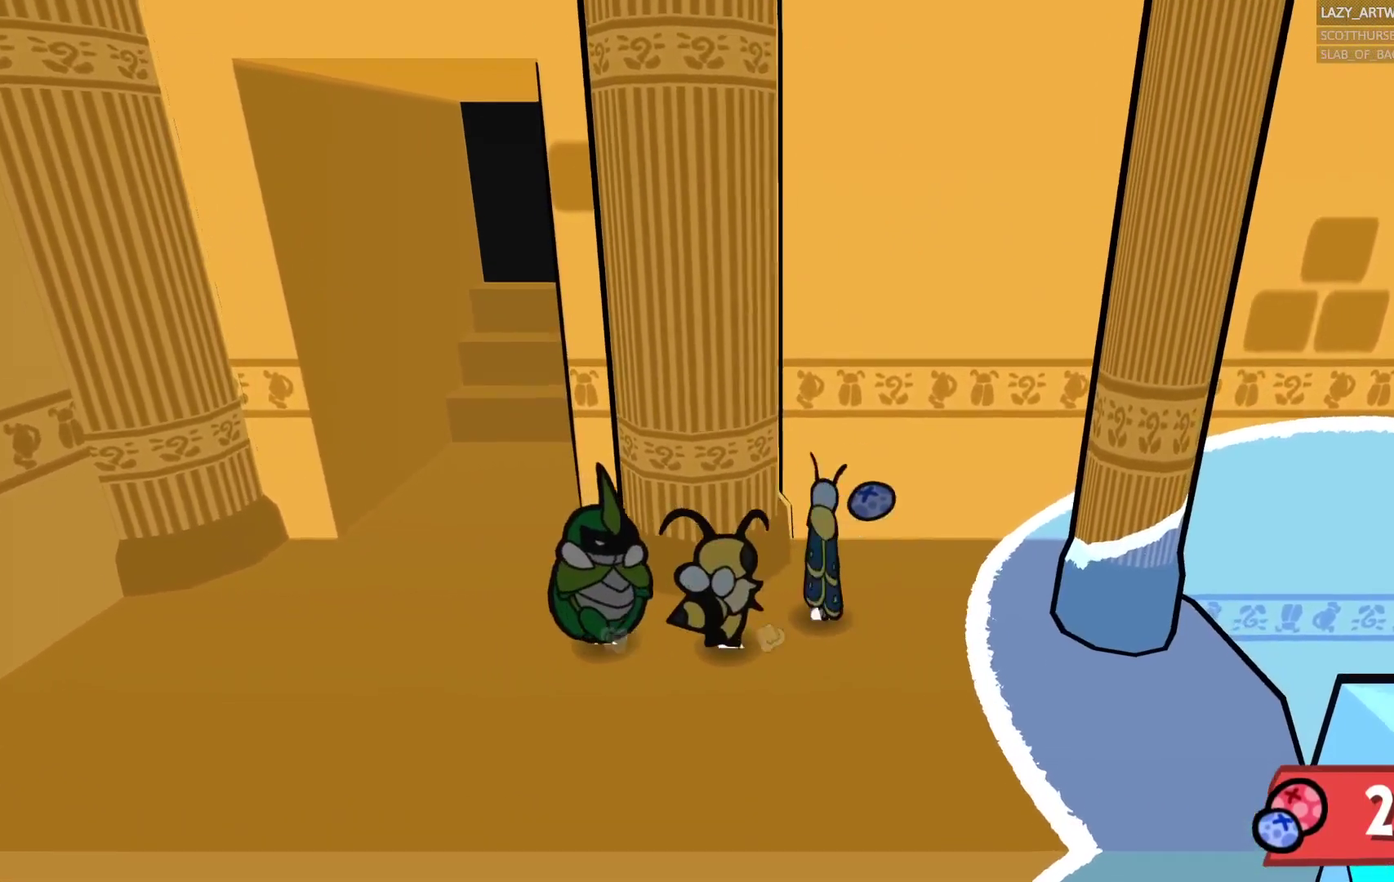
{"buttons": [], "left_stick": "center", "right_stick": "center", "events": [[117, "left_stick", "center"]]}
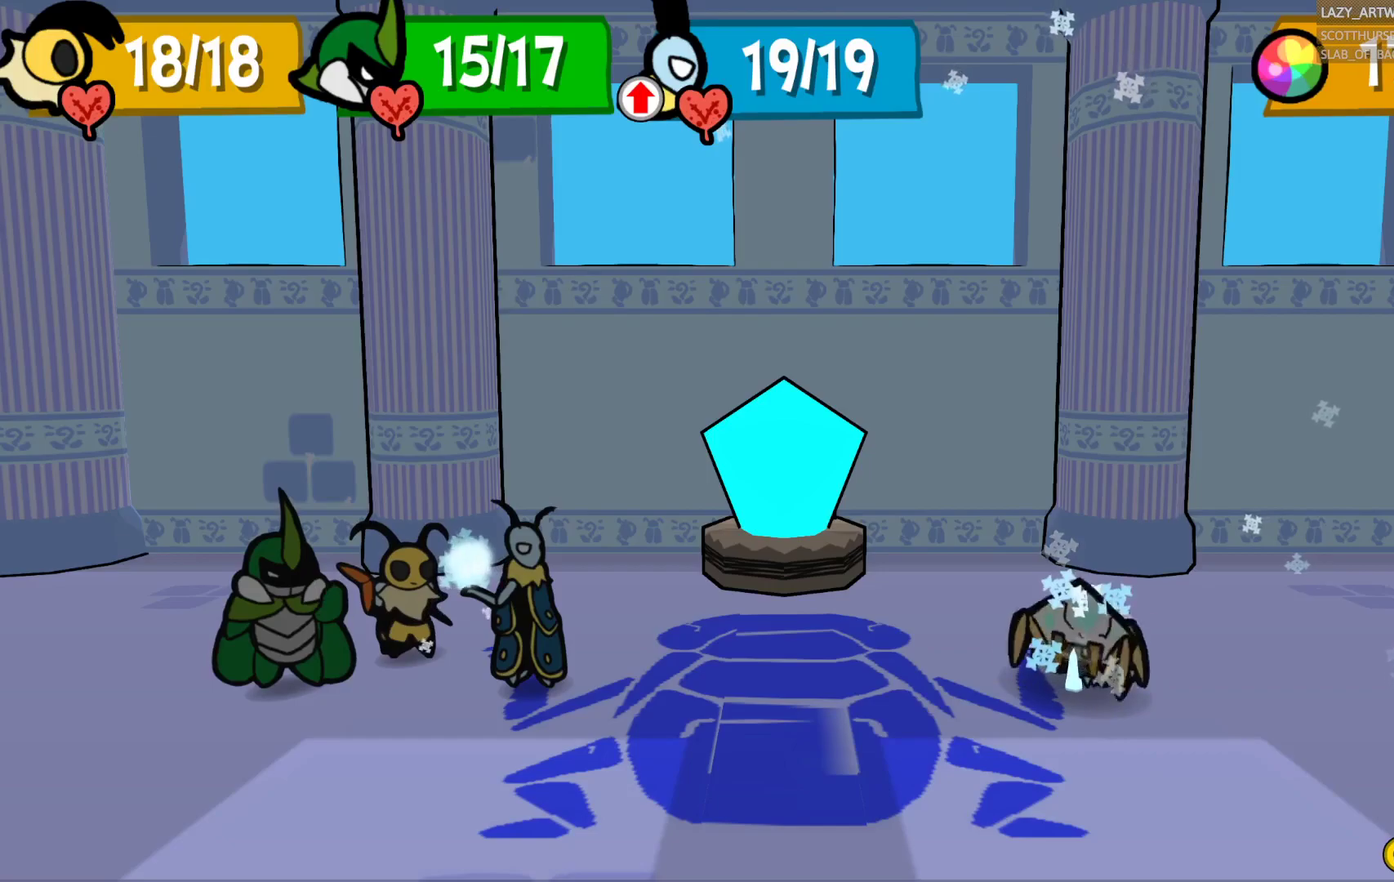
{"buttons": [], "left_stick": "center", "right_stick": "center", "events": []}
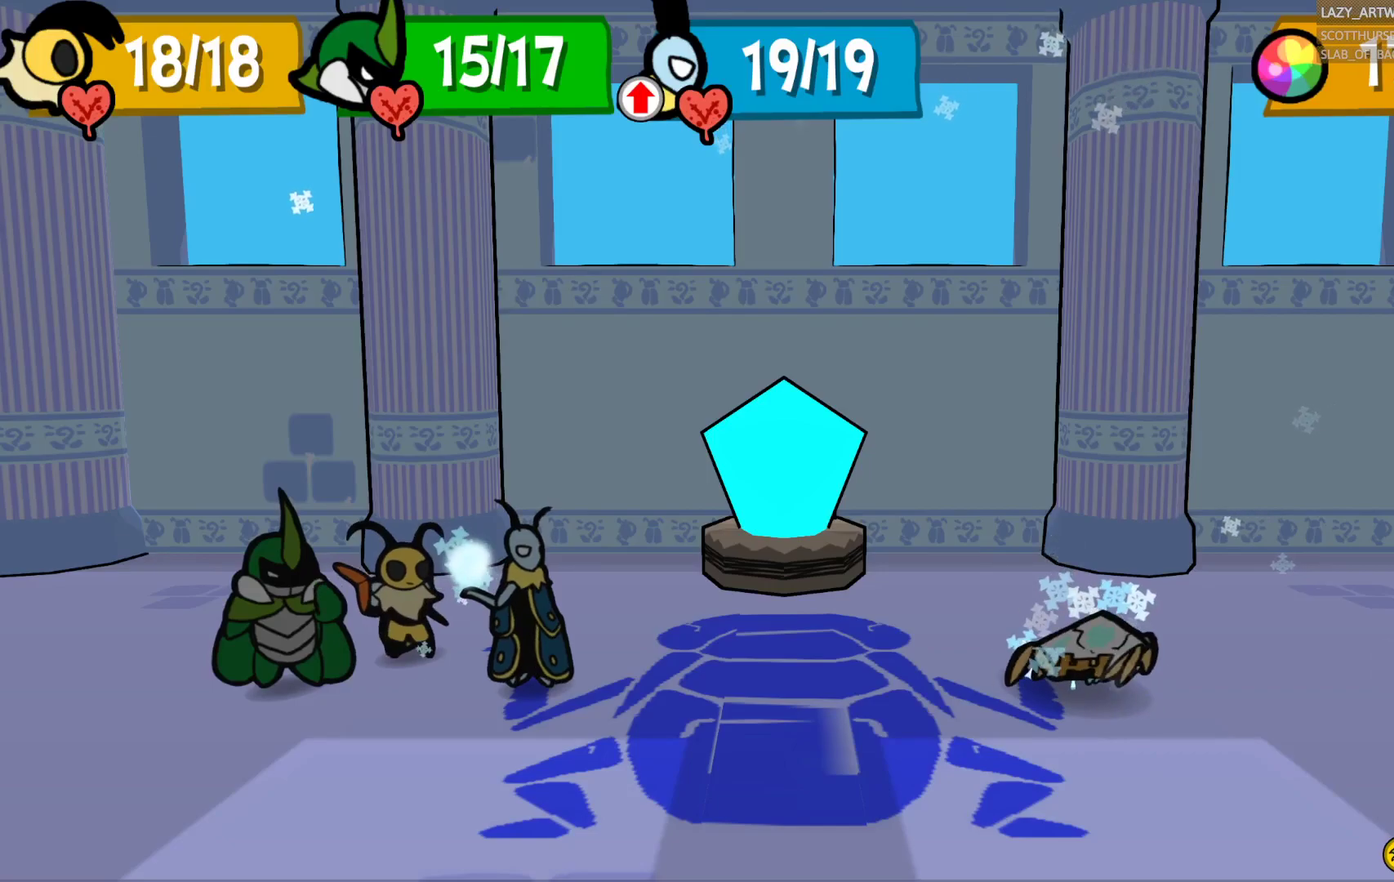
{"buttons": [], "left_stick": "center", "right_stick": "center", "events": []}
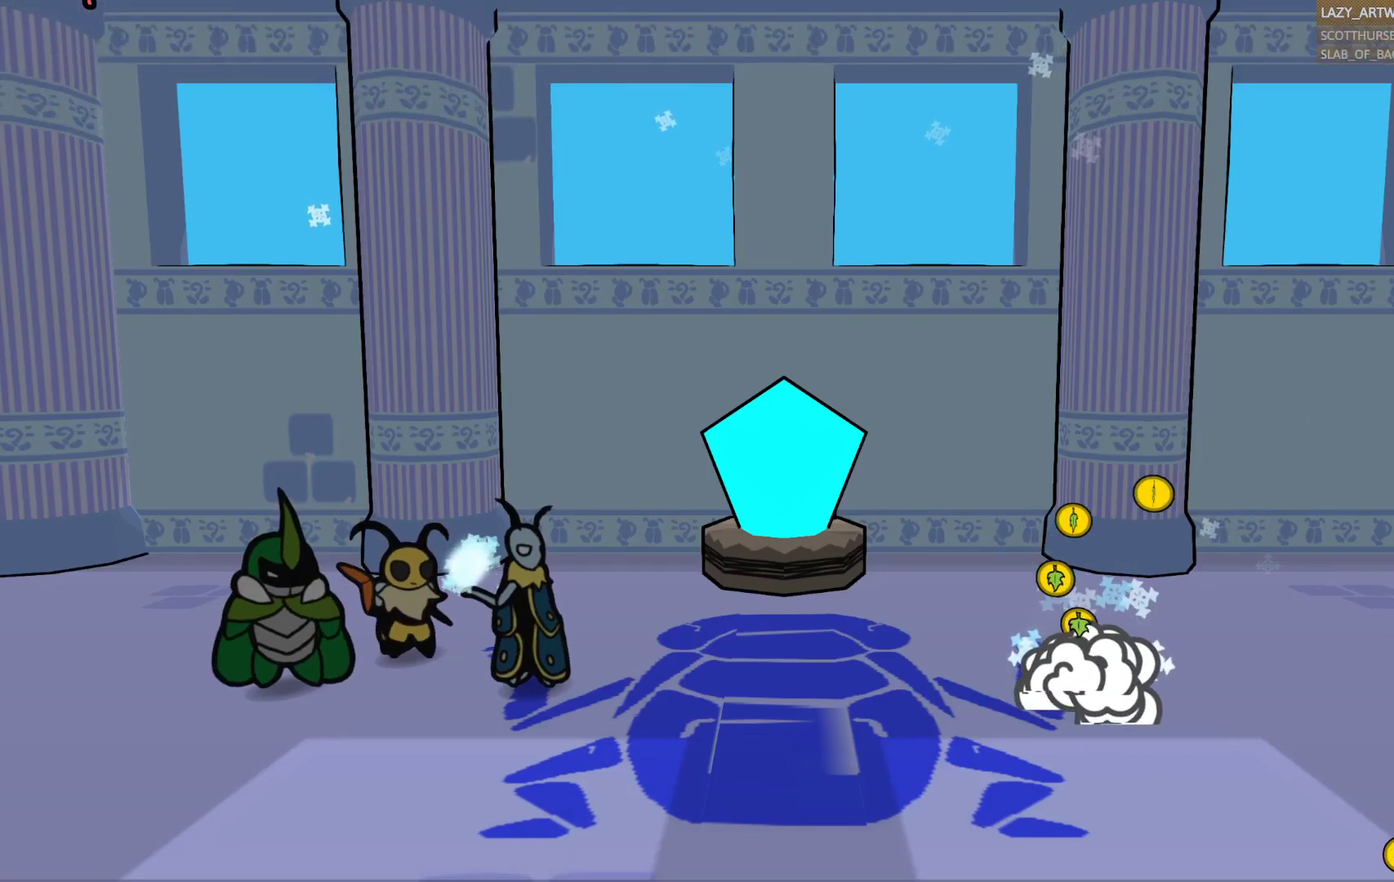
{"buttons": [], "left_stick": "center", "right_stick": "center", "events": []}
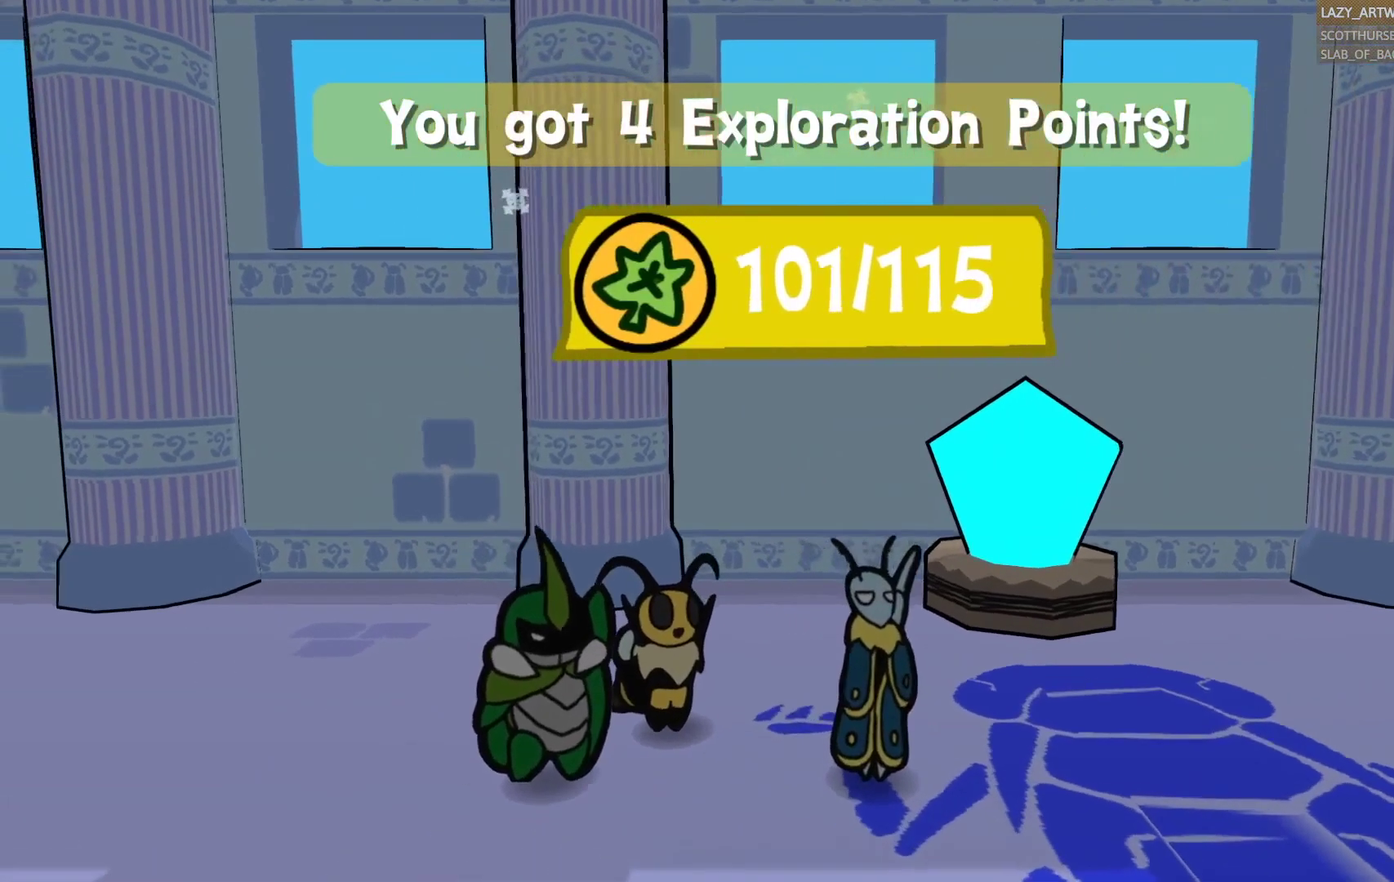
{"buttons": [], "left_stick": "center", "right_stick": "center", "events": [[33, "R1", "down"], [100, "R1", "up"]]}
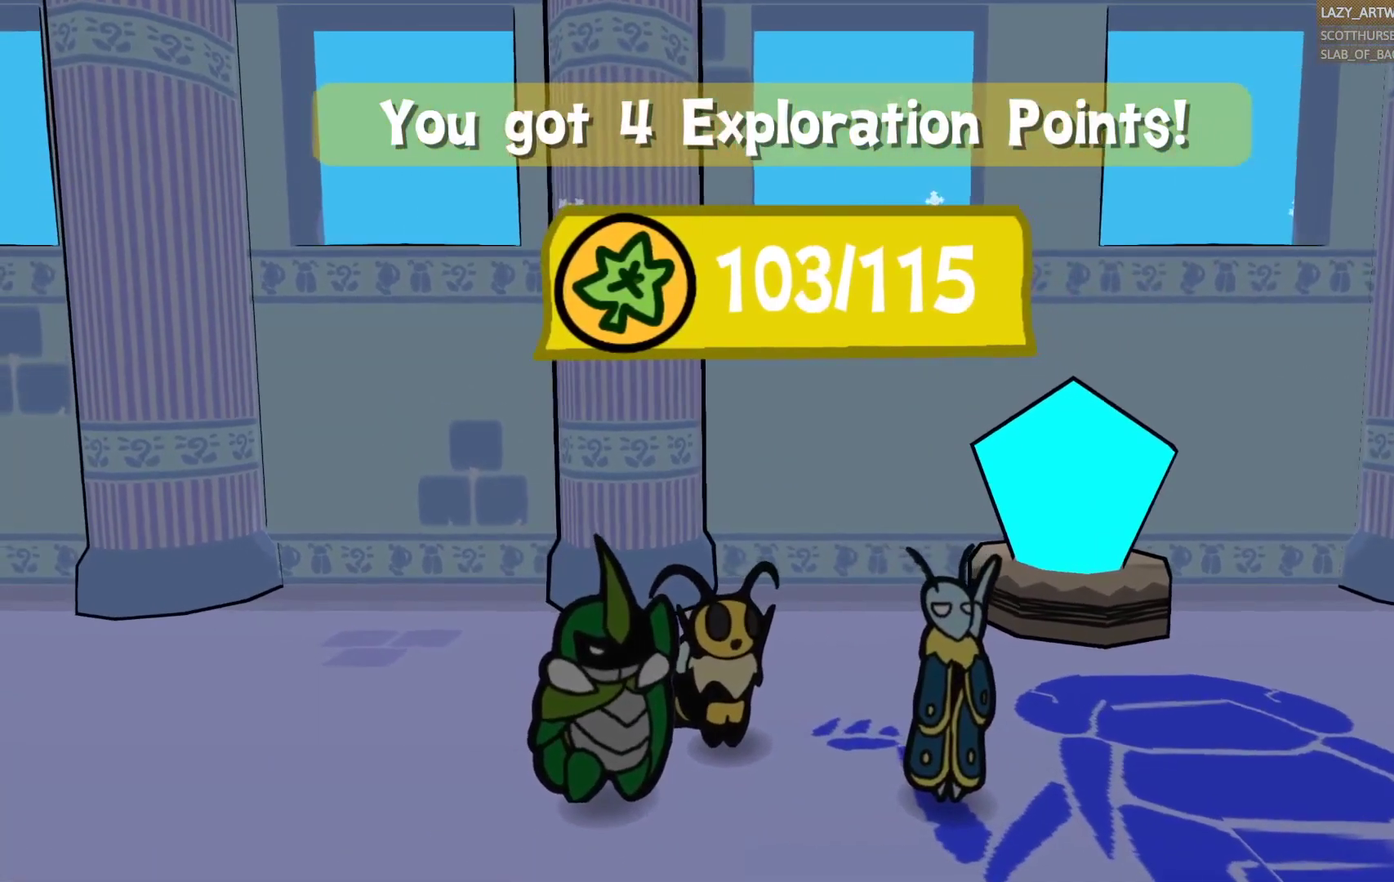
{"buttons": ["CROSS", "CIRCLE"], "left_stick": "center", "right_stick": "center", "events": [[33, "CIRCLE", "down"], [50, "CROSS", "down"], [167, "CROSS", "up"], [183, "CIRCLE", "up"], [267, "CIRCLE", "down"], [267, "CROSS", "down"], [367, "CROSS", "up"], [400, "CIRCLE", "up"], [483, "CIRCLE", "down"], [483, "CROSS", "down"]]}
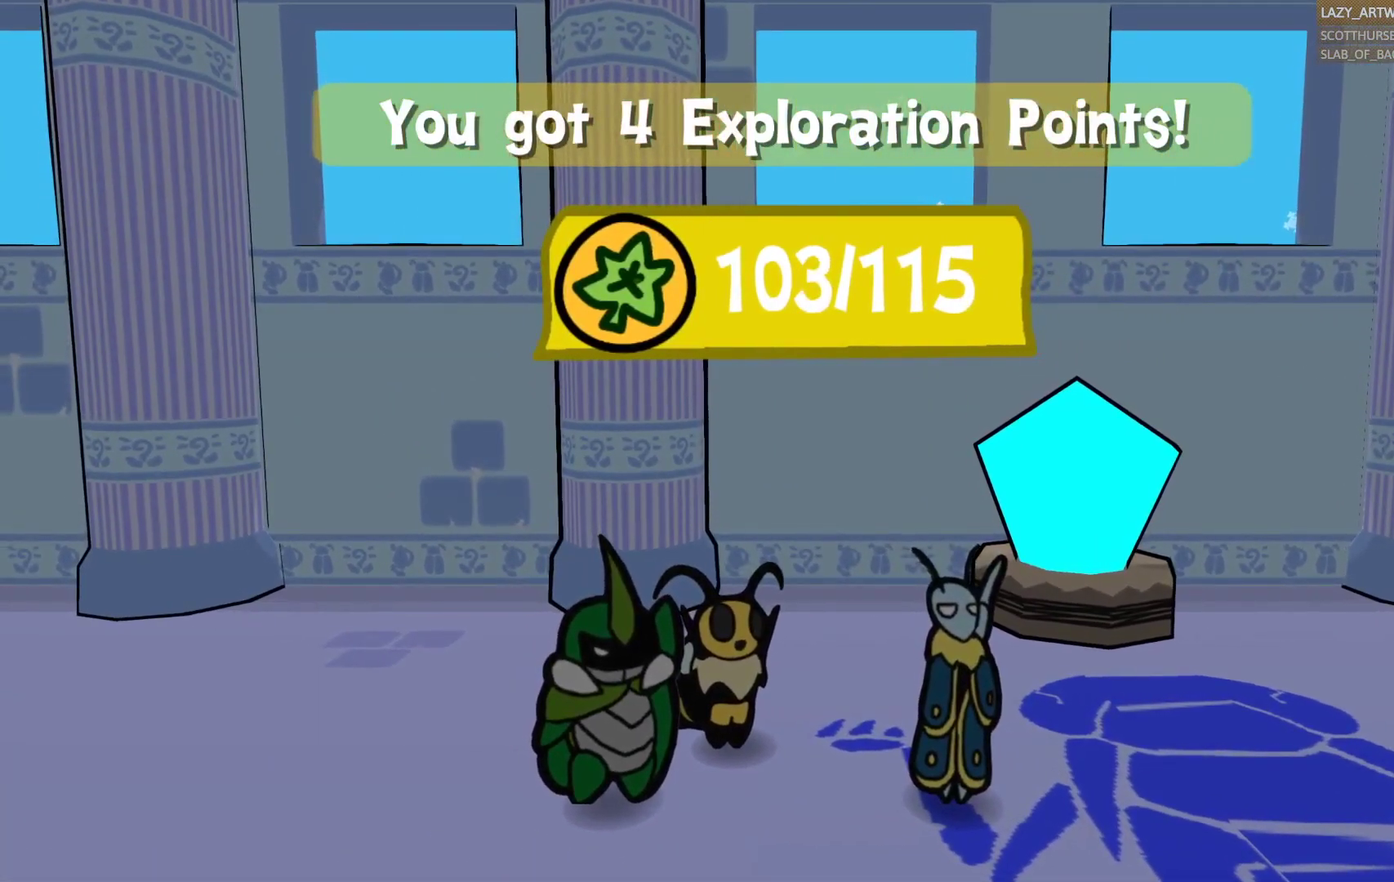
{"buttons": [], "left_stick": "center", "right_stick": "center", "events": [[83, "CROSS", "up"], [100, "CIRCLE", "up"], [183, "CROSS", "down"], [217, "CIRCLE", "down"], [300, "CIRCLE", "up"], [300, "CROSS", "up"], [367, "CROSS", "down"], [417, "CIRCLE", "down"], [483, "CIRCLE", "up"], [500, "CROSS", "up"]]}
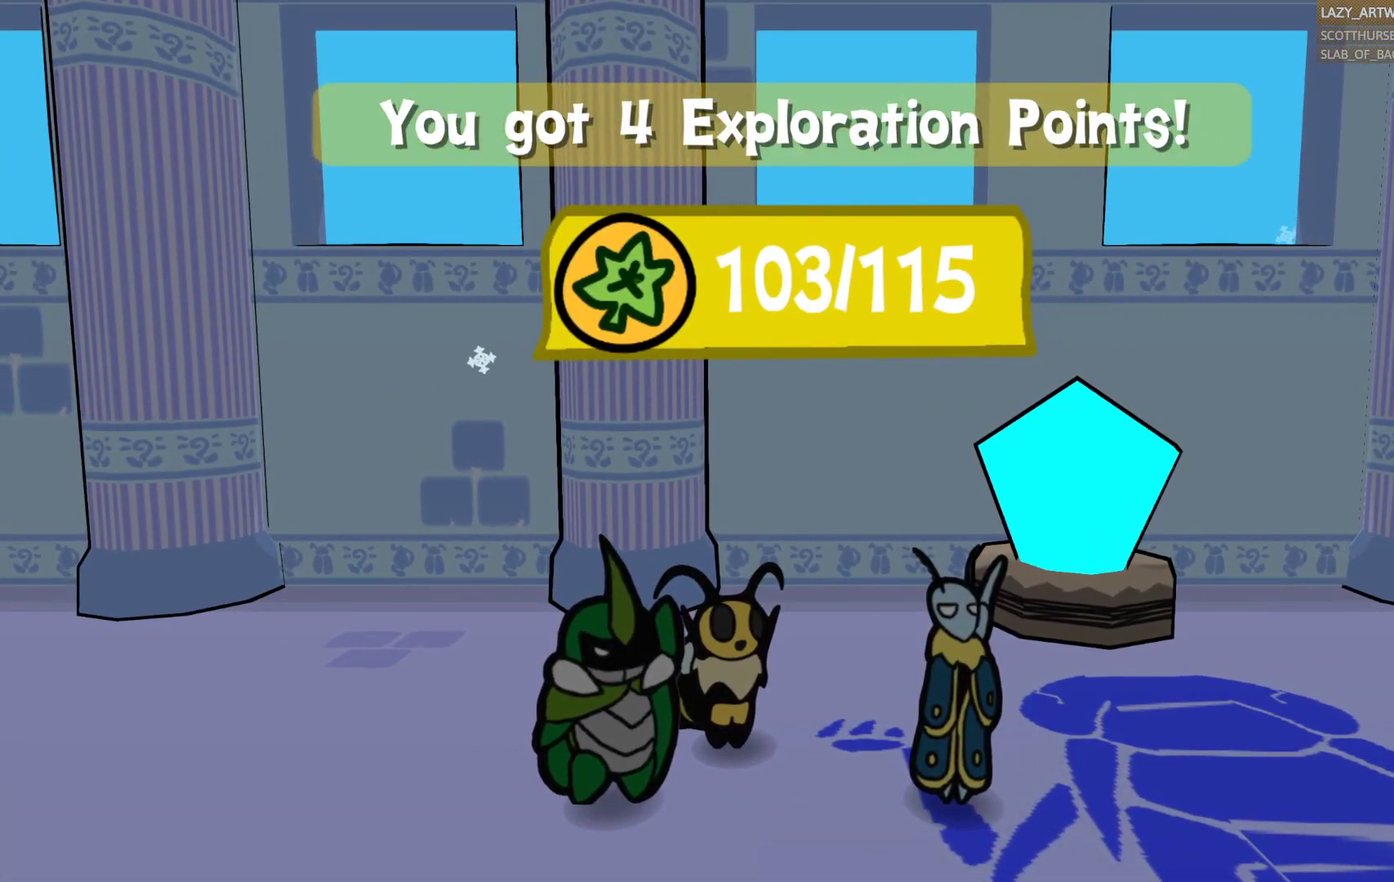
{"buttons": ["CROSS", "CIRCLE"], "left_stick": "center", "right_stick": "center", "events": [[50, "CROSS", "down"], [83, "CIRCLE", "down"], [150, "CIRCLE", "up"], [167, "CROSS", "up"], [233, "CROSS", "down"], [250, "CIRCLE", "down"], [350, "CIRCLE", "up"], [350, "CROSS", "up"], [433, "CIRCLE", "down"], [433, "CROSS", "down"]]}
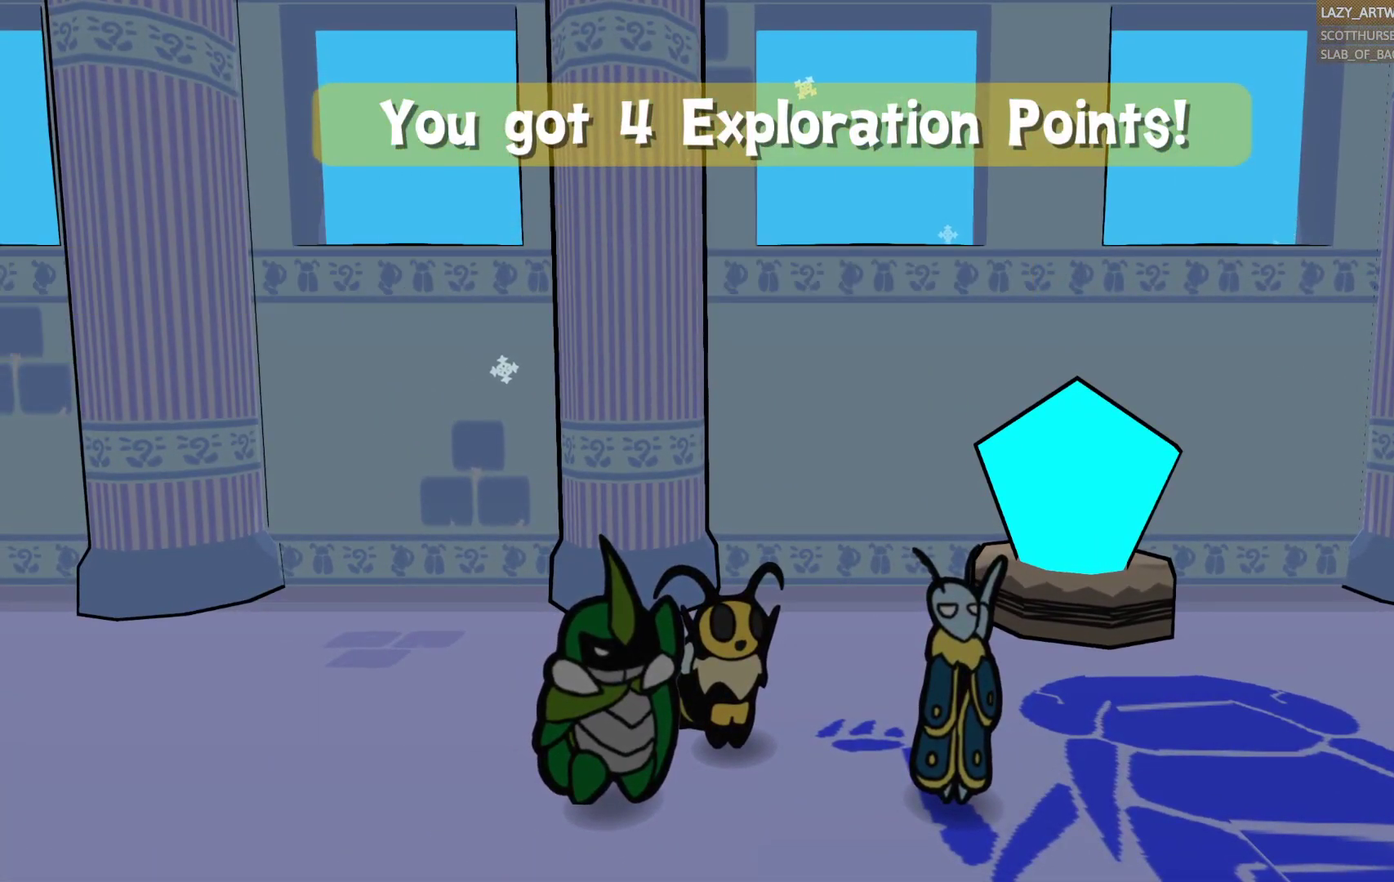
{"buttons": [], "left_stick": "center", "right_stick": "center", "events": [[50, "CIRCLE", "up"], [50, "CROSS", "up"], [117, "CROSS", "down"], [133, "CIRCLE", "down"], [233, "CIRCLE", "up"], [250, "CROSS", "up"]]}
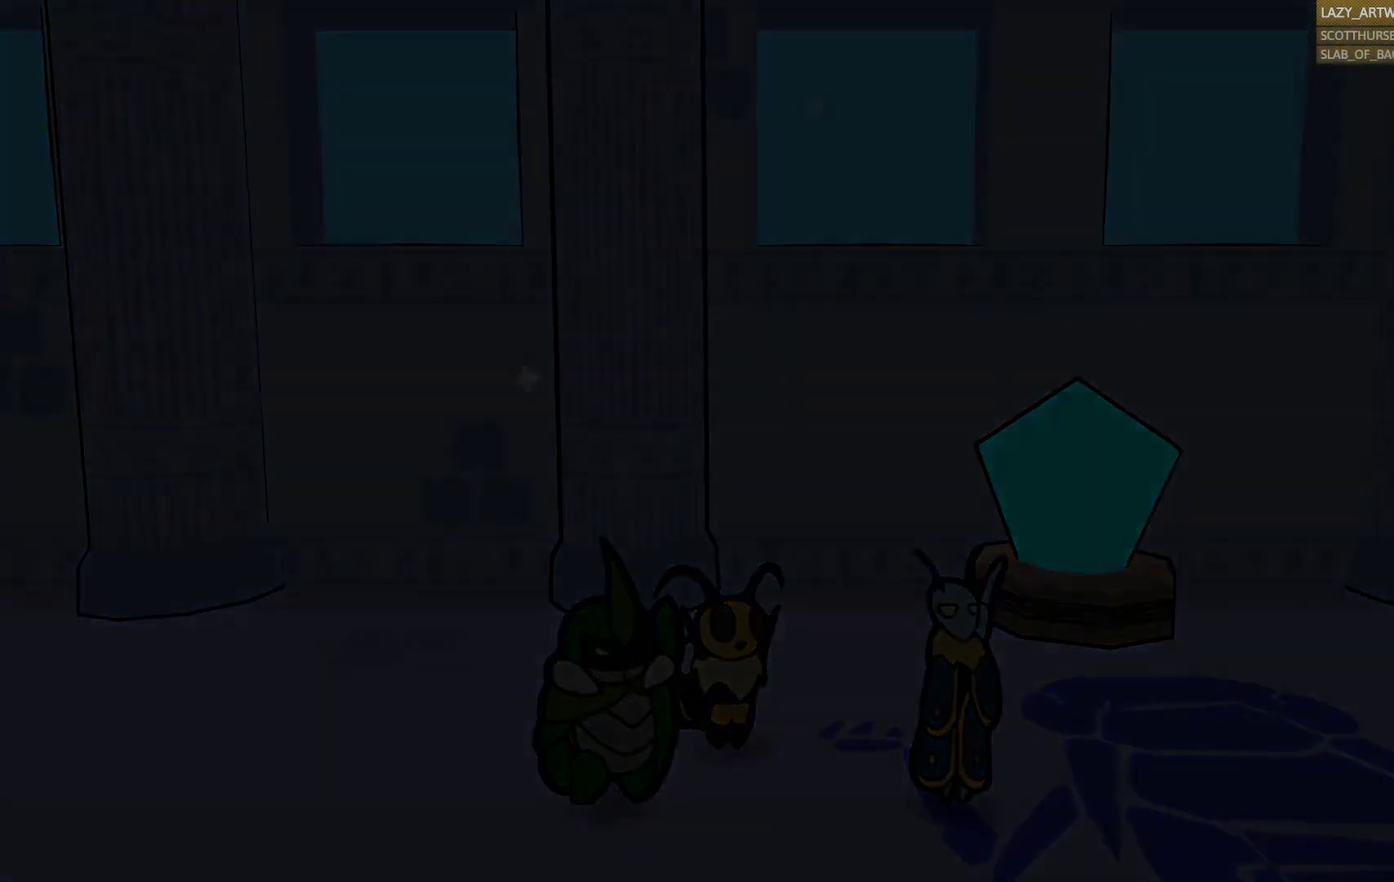
{"buttons": [], "left_stick": "center", "right_stick": "center", "events": []}
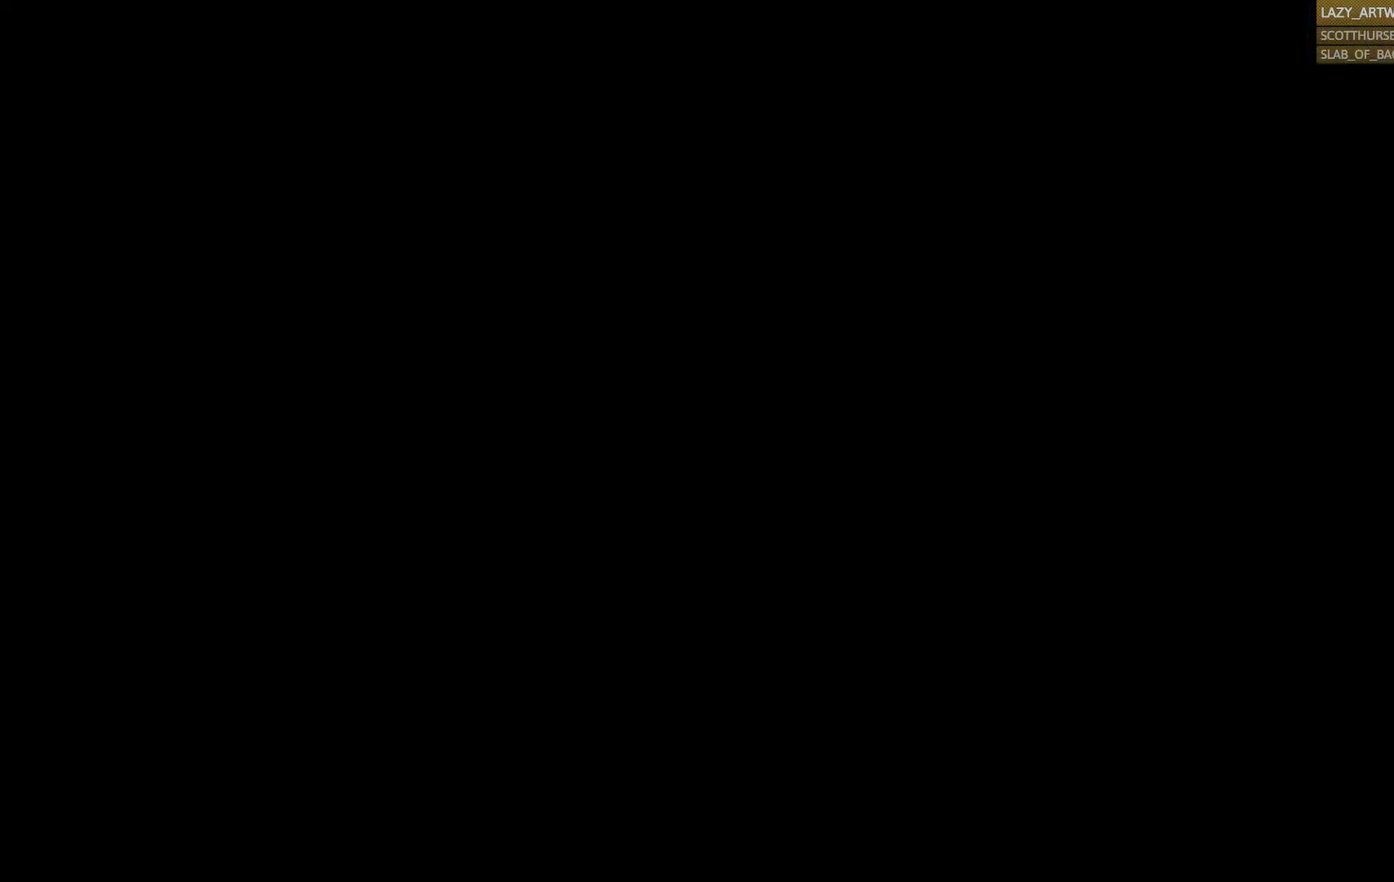
{"buttons": [], "left_stick": "center", "right_stick": "center", "events": []}
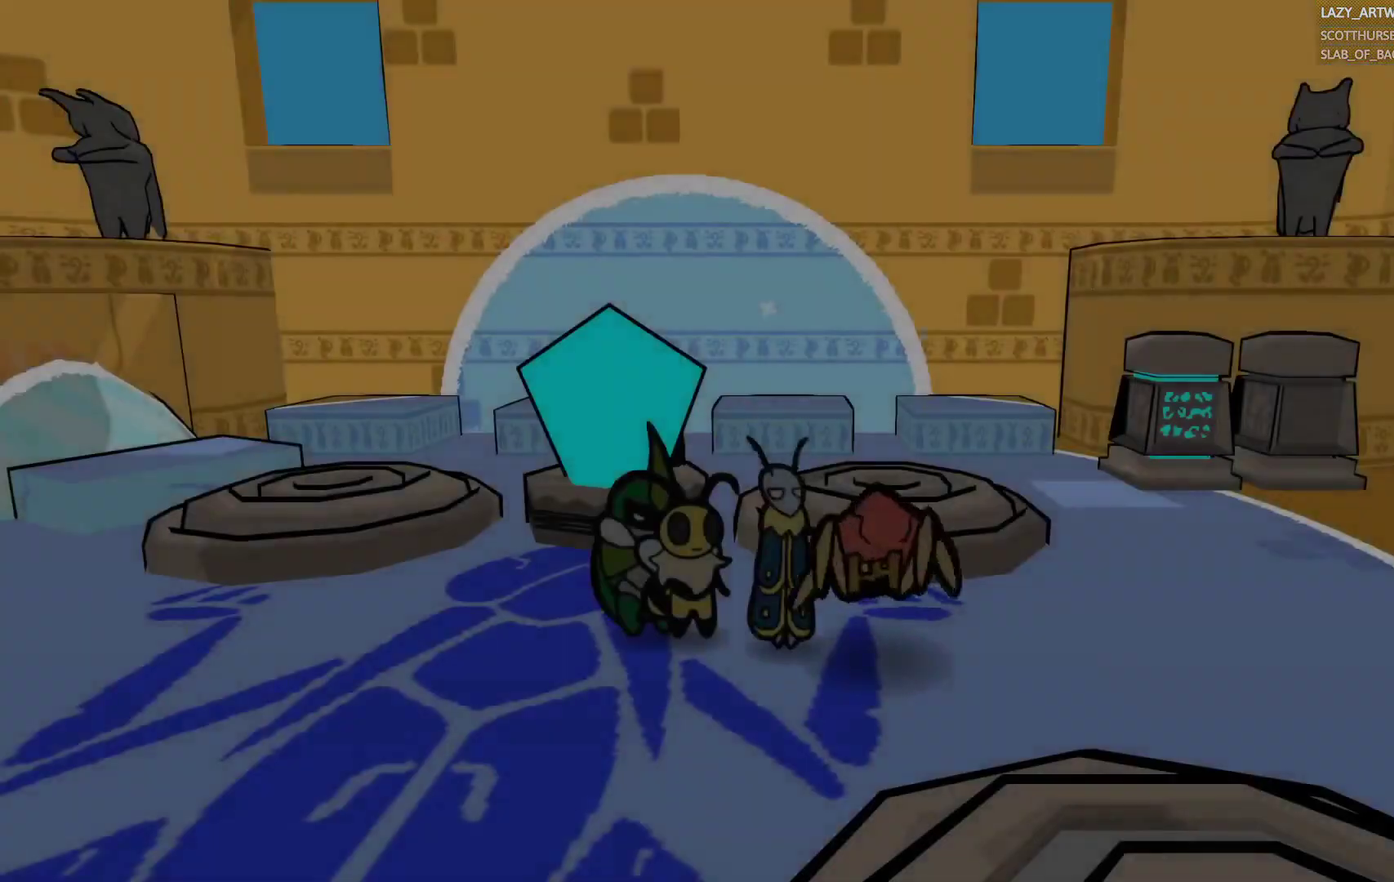
{"buttons": [], "left_stick": "center", "right_stick": "center", "events": [[283, "left_stick", "right"], [483, "left_stick", "center"]]}